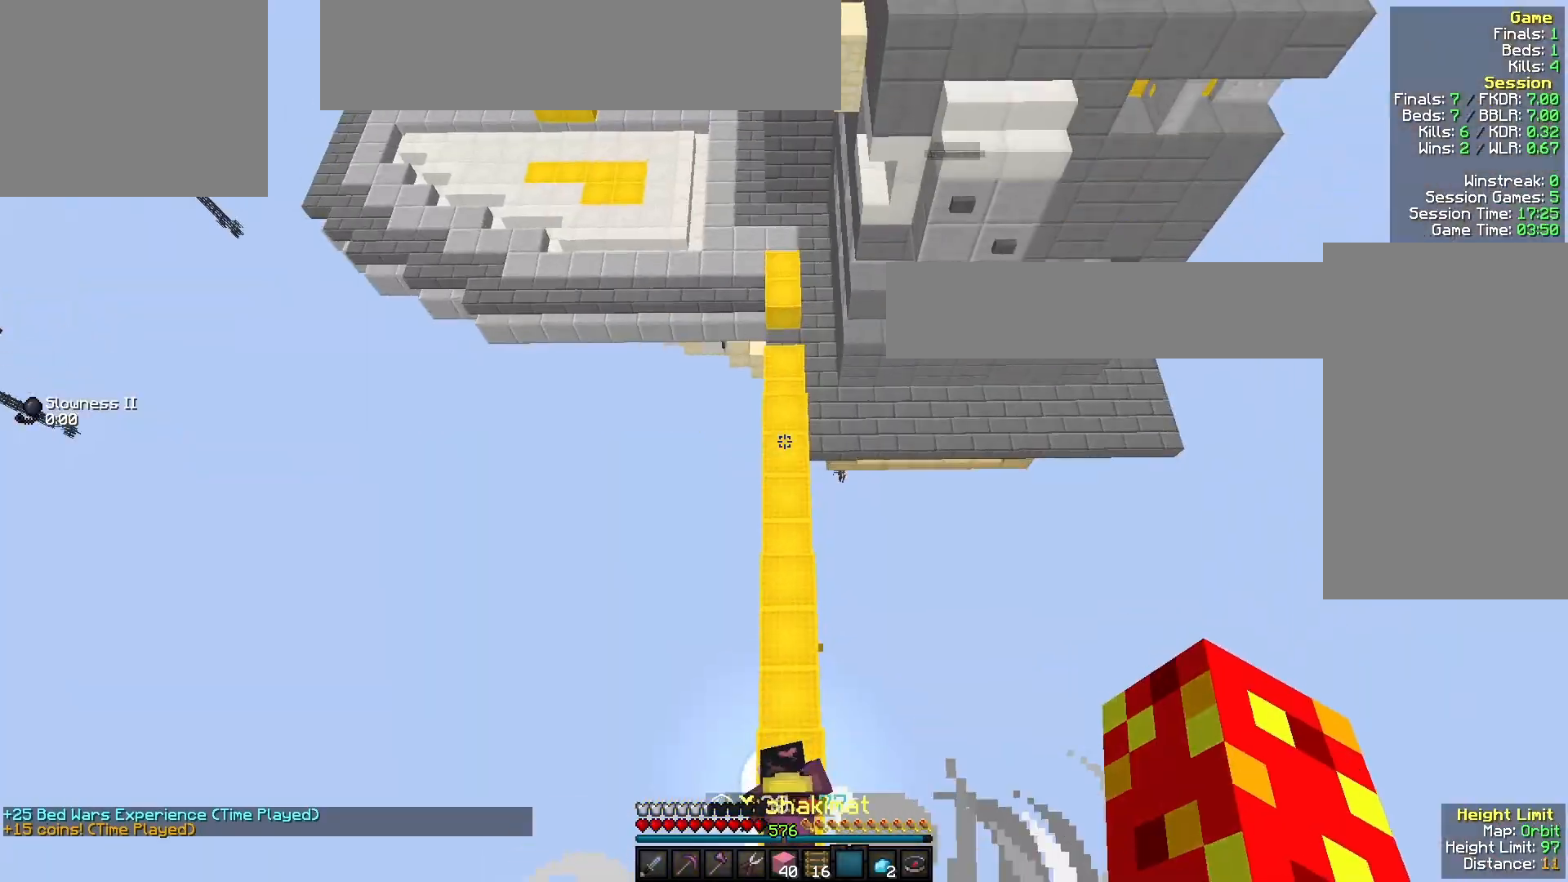
Gameplay with keyboard and mouse; each line is a JSON object with the keys and mouse buttons held at the frame after it. "events" lists presses ("down") and releases ("up") of "a", "d", "s", "w", "mouse_left" and "mouse_right" between this image and that frame as [ms after this image, input, new state], when the widget could be followed in between. "mouse_left", "mouse_right" = the "left", "right" buttons of the "mouse" list. No other keys are recorded. Fast repeated clicks can show as one long hold. Mouse movement is not recorded.
{"keys": ["a", "w"], "mouse": [], "events": [[367, "a", "down"]]}
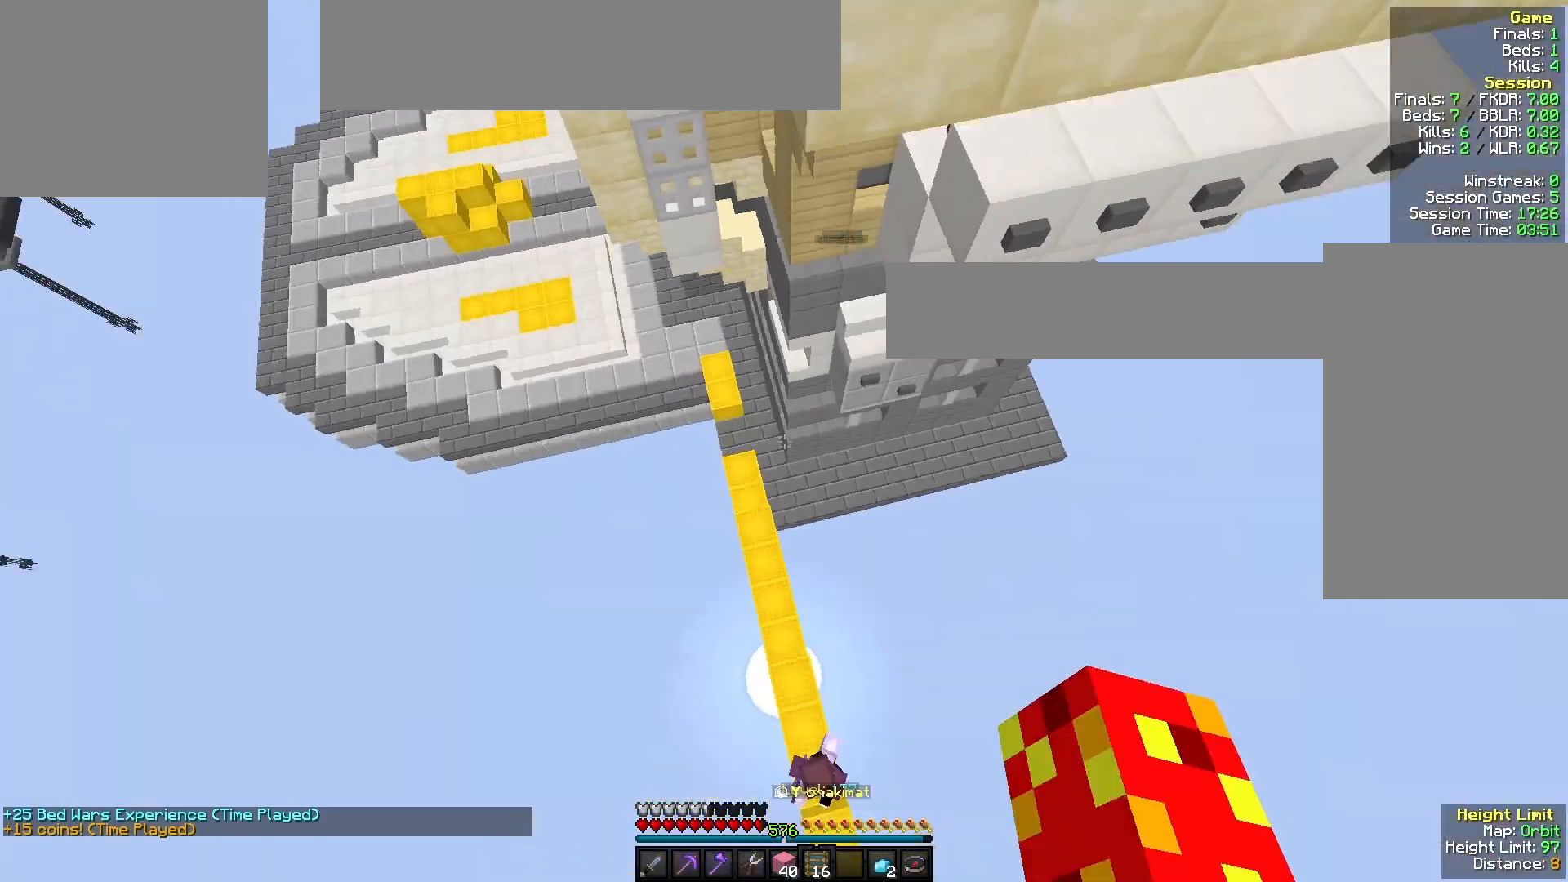
{"keys": ["a", "w"], "mouse": [], "events": [[400, "a", "up"], [500, "a", "down"]]}
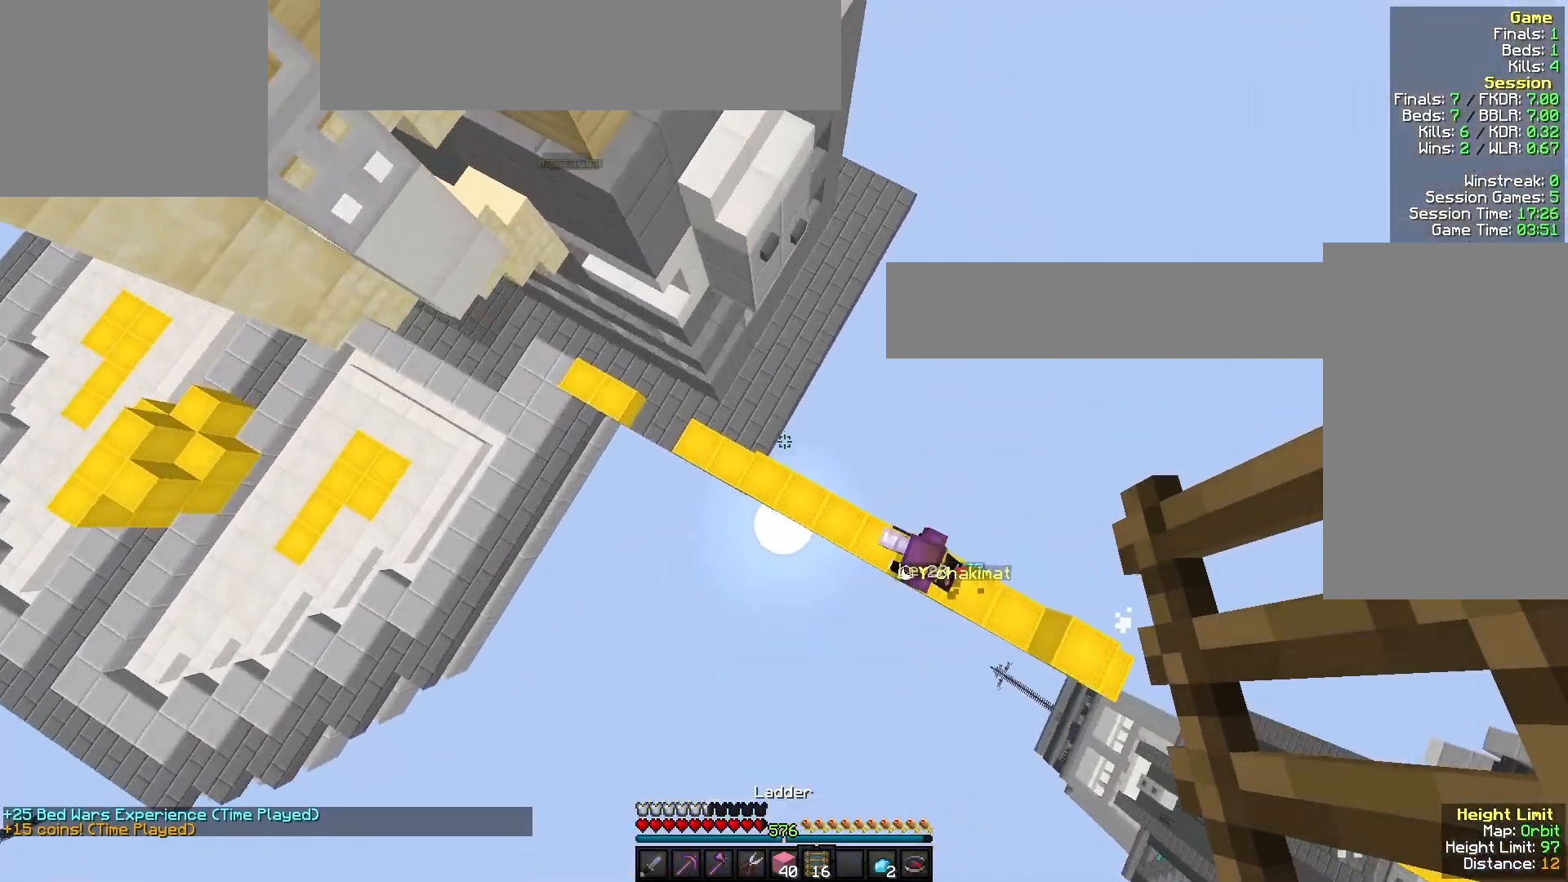
{"keys": [], "mouse": ["right"], "events": [[167, "a", "up"], [267, "w", "up"], [433, "mouse_right", "down"]]}
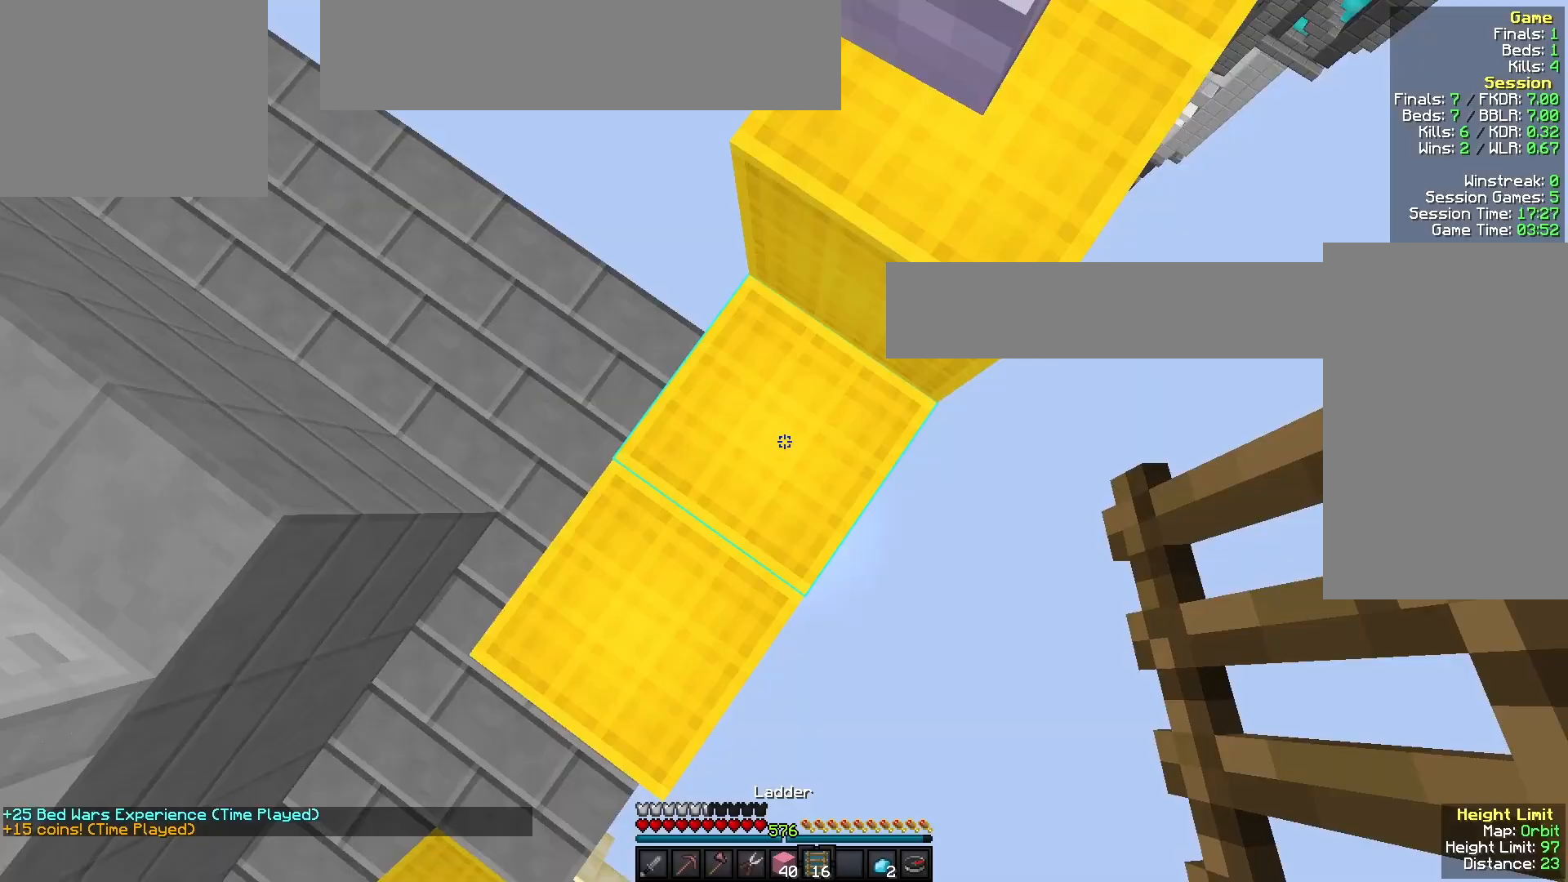
{"keys": ["w"], "mouse": ["left"], "events": [[33, "mouse_right", "up"], [67, "w", "down"], [100, "mouse_left", "down"], [233, "d", "down"], [300, "w", "up"], [400, "a", "down"], [400, "d", "up"], [467, "w", "down"], [500, "a", "up"]]}
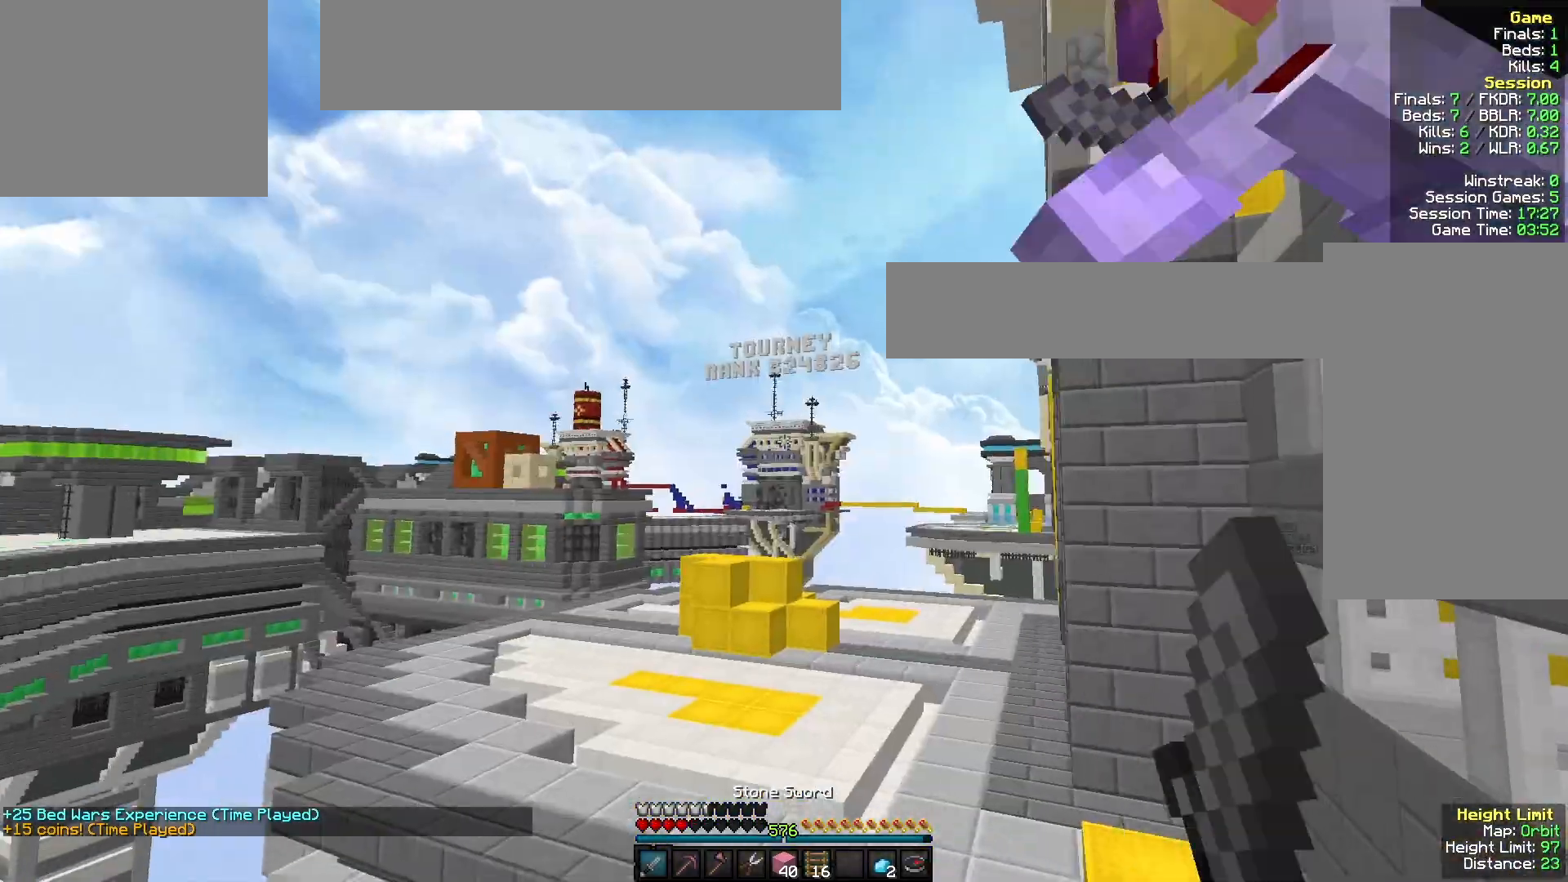
{"keys": ["w"], "mouse": ["left"], "events": [[100, "mouse_left", "up"], [133, "d", "down"], [167, "w", "up"], [200, "mouse_left", "down"], [267, "s", "down"], [333, "mouse_left", "up"], [333, "s", "up"], [433, "mouse_left", "down"], [467, "d", "up"], [467, "w", "down"]]}
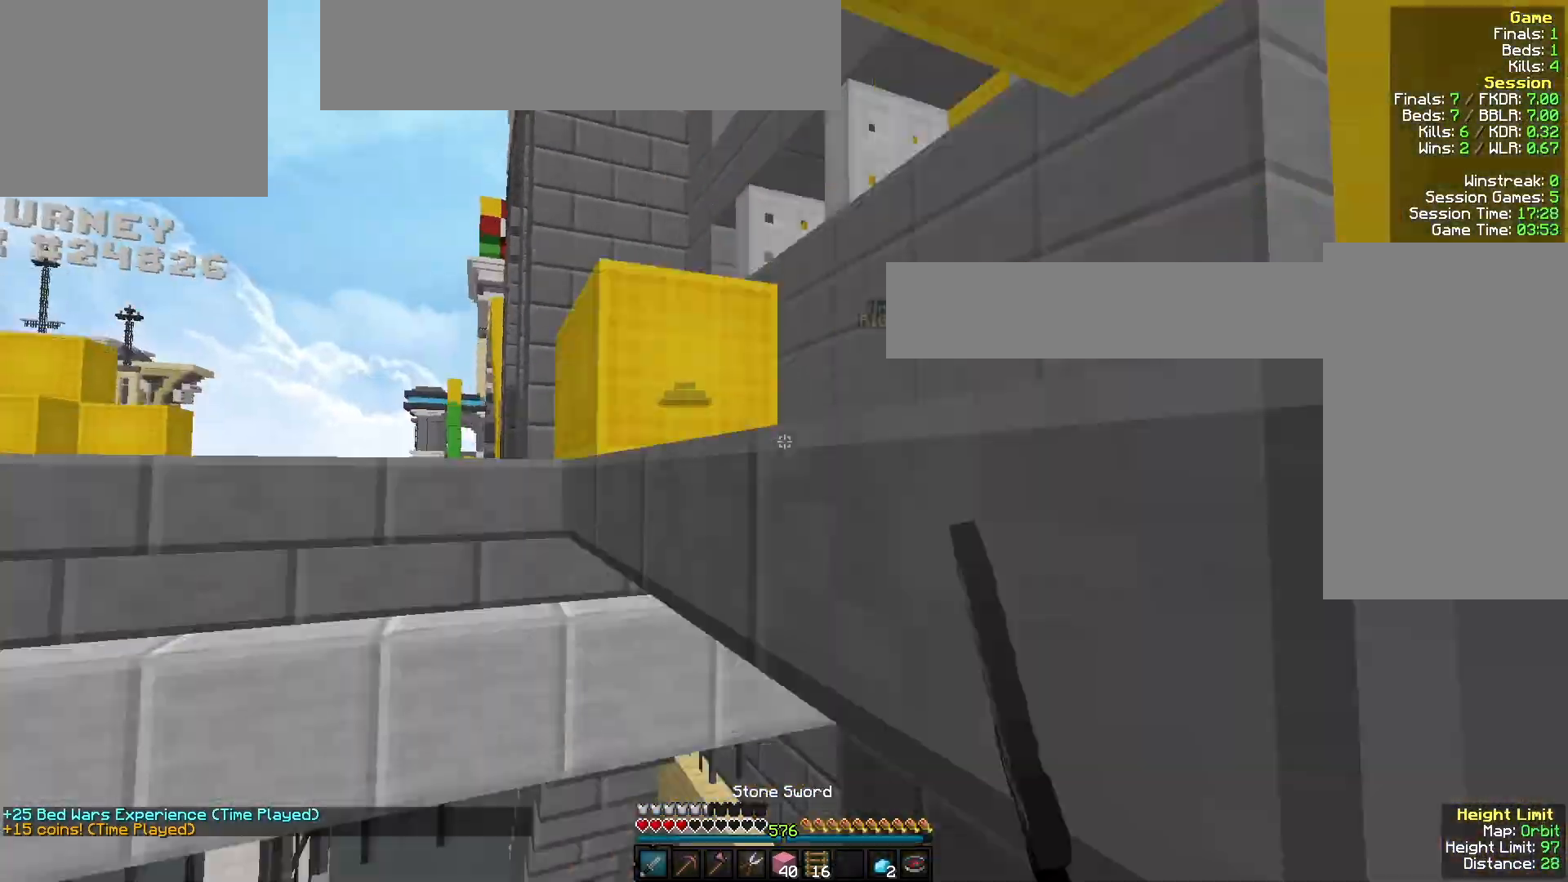
{"keys": [], "mouse": [], "events": [[67, "mouse_left", "up"], [300, "w", "up"]]}
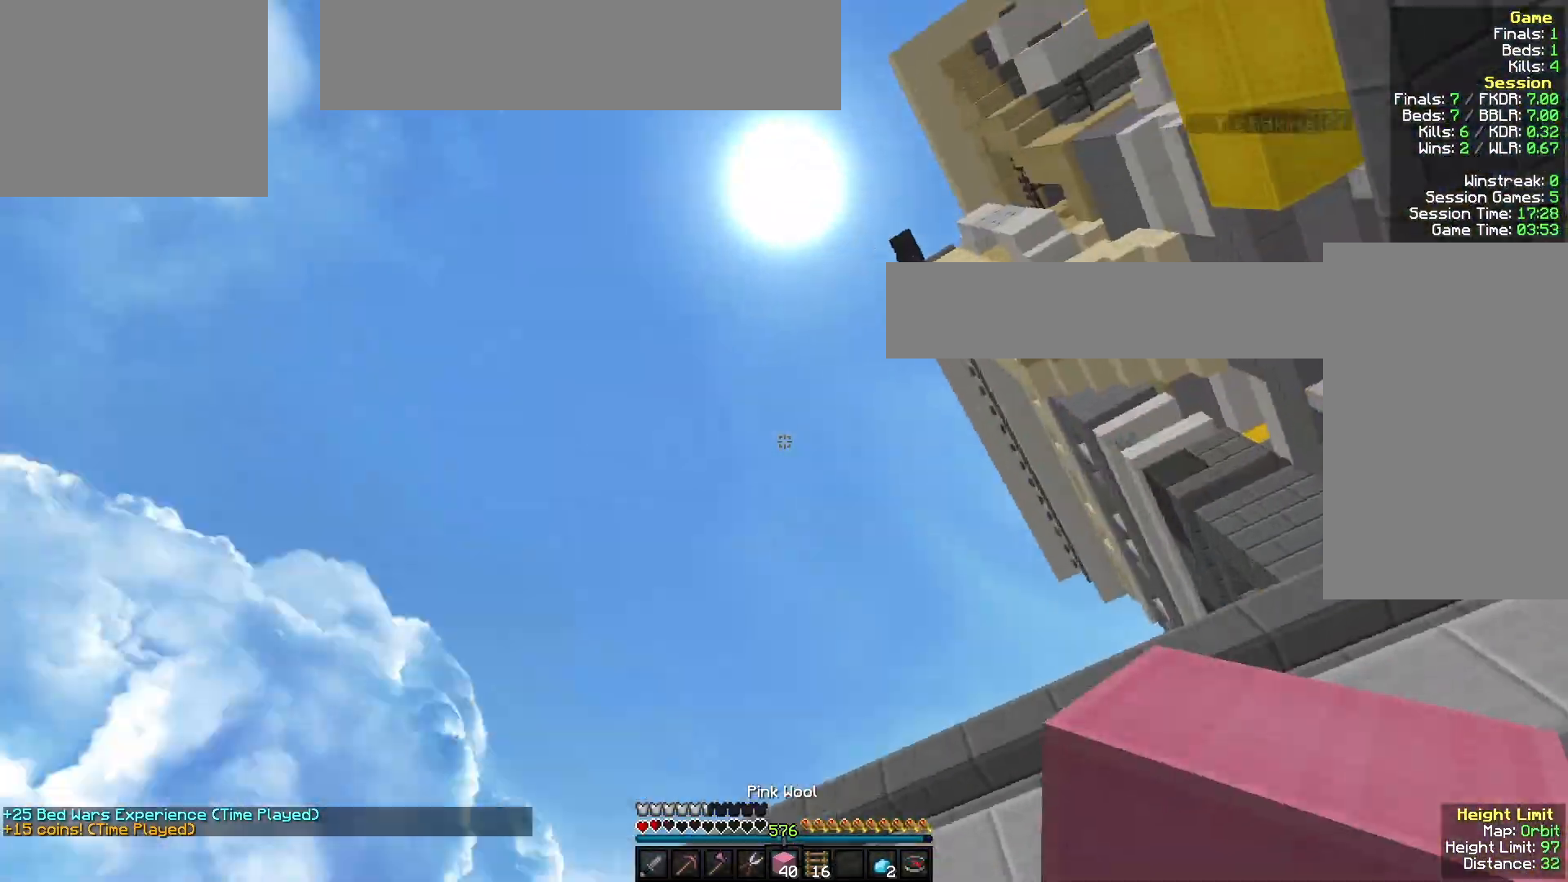
{"keys": [], "mouse": [], "events": []}
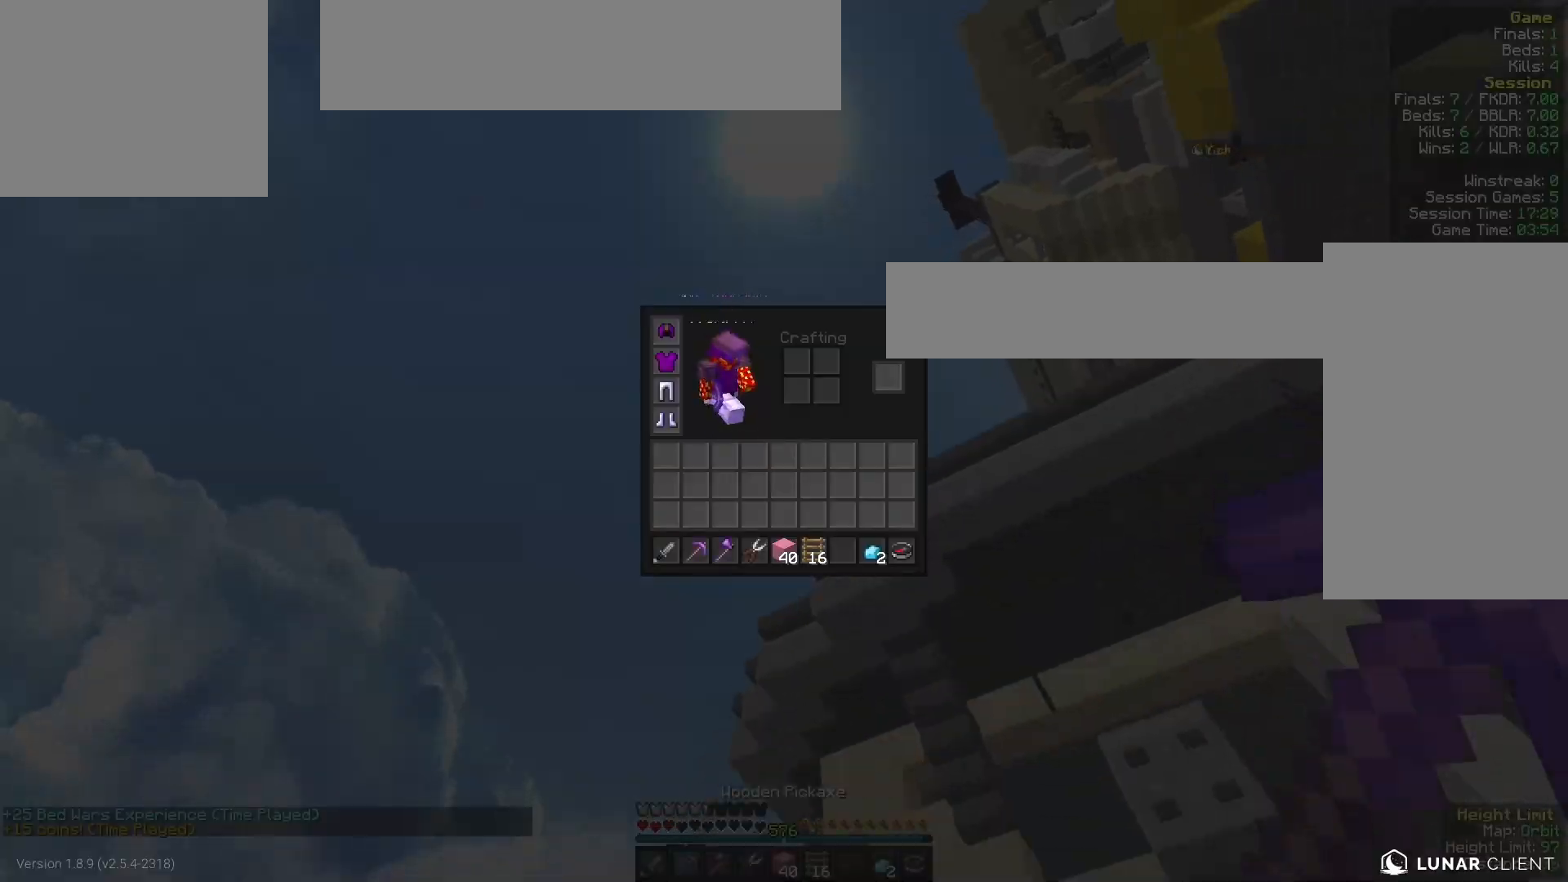
{"keys": [], "mouse": [], "events": []}
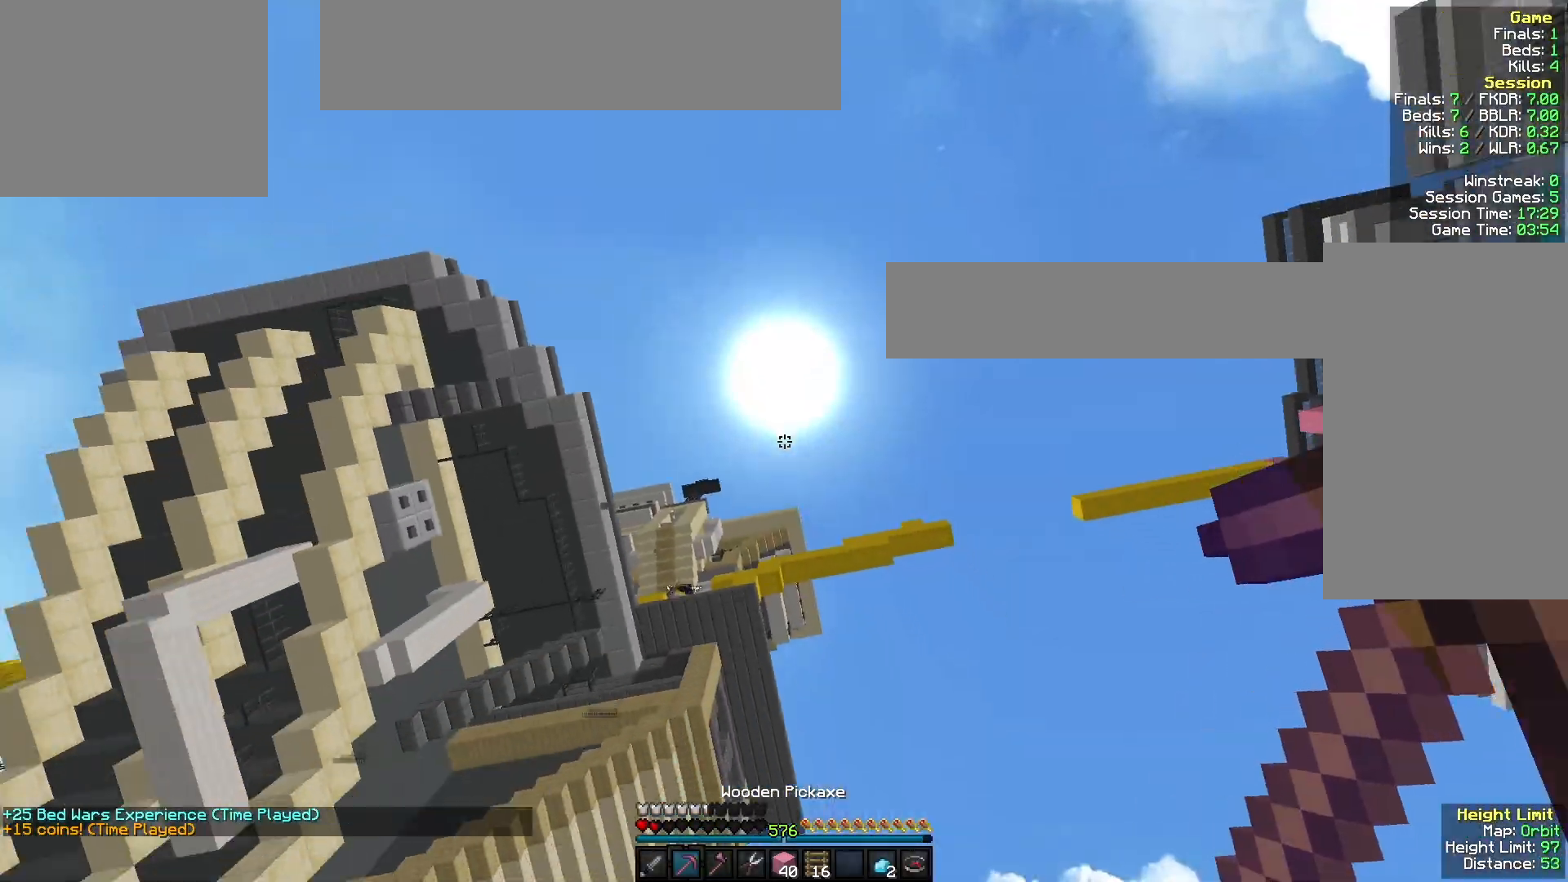
{"keys": [], "mouse": [], "events": []}
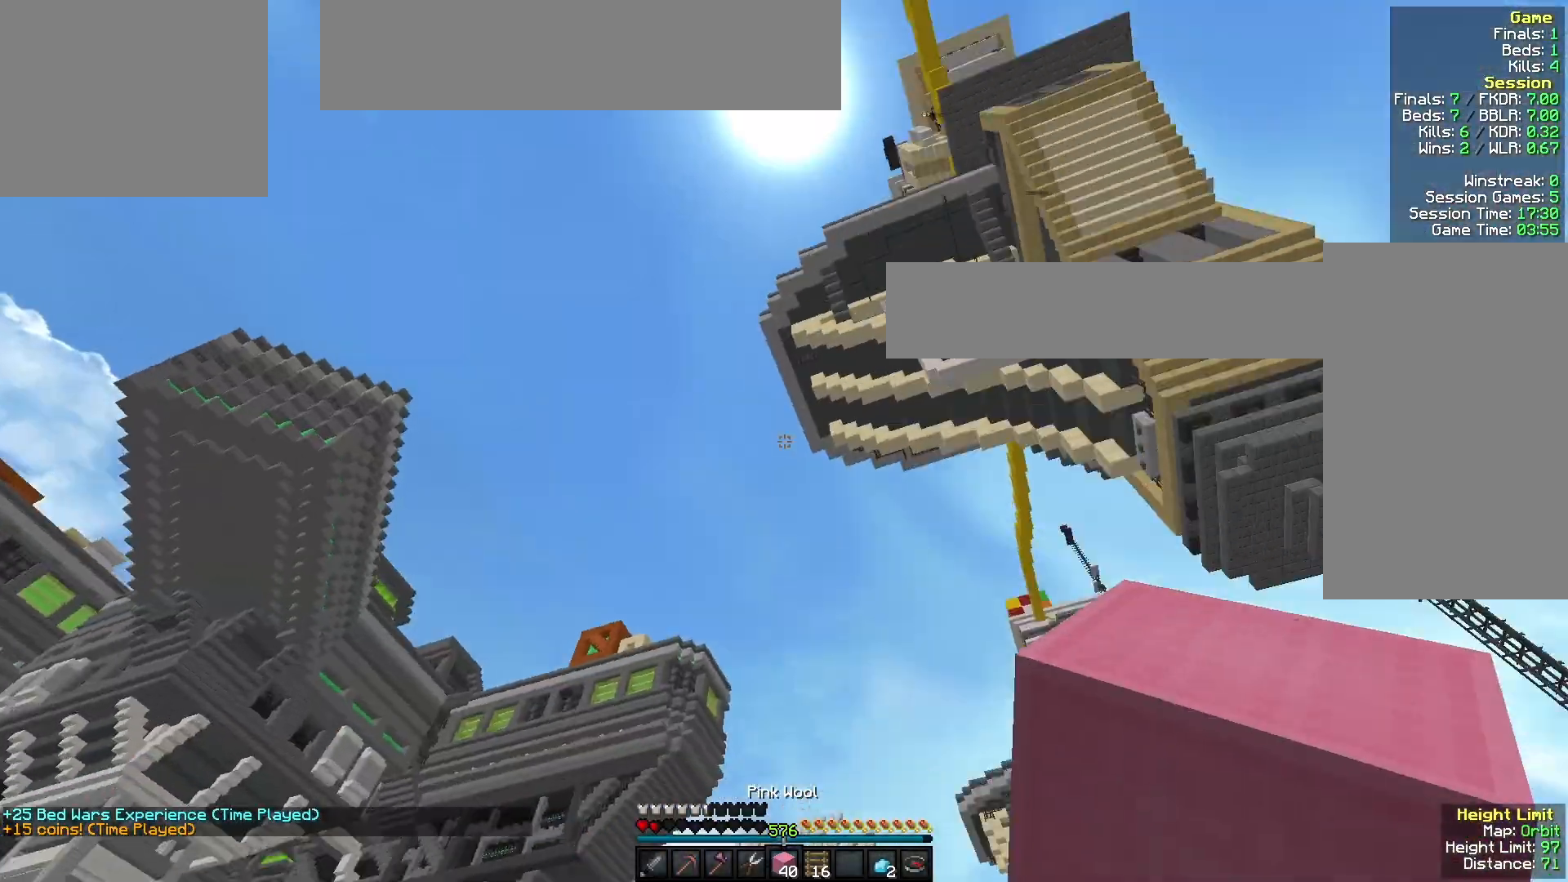
{"keys": [], "mouse": [], "events": []}
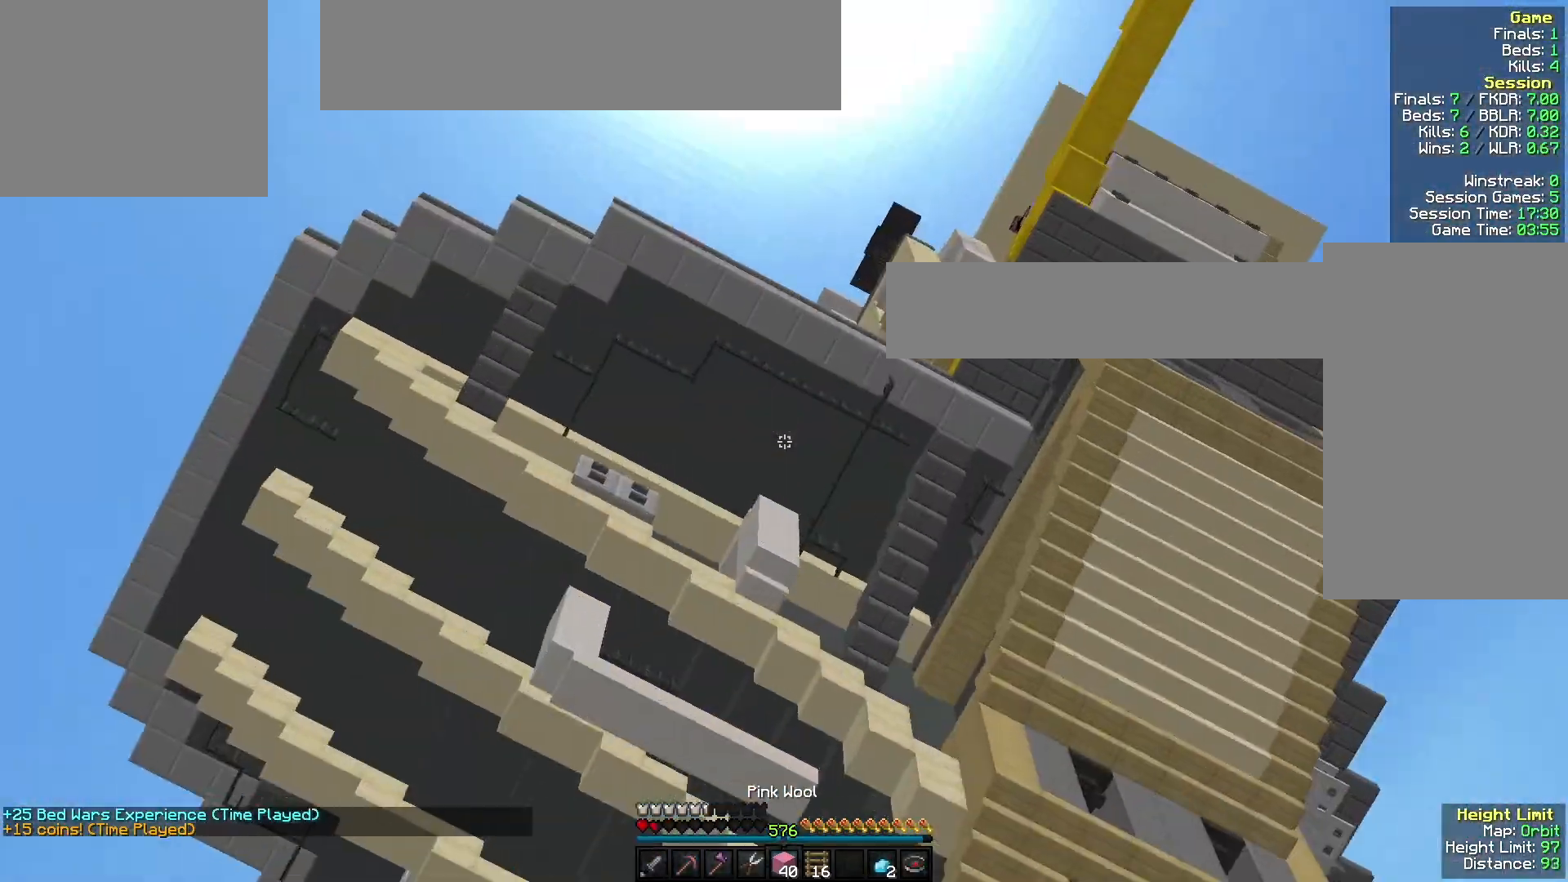
{"keys": [], "mouse": [], "events": []}
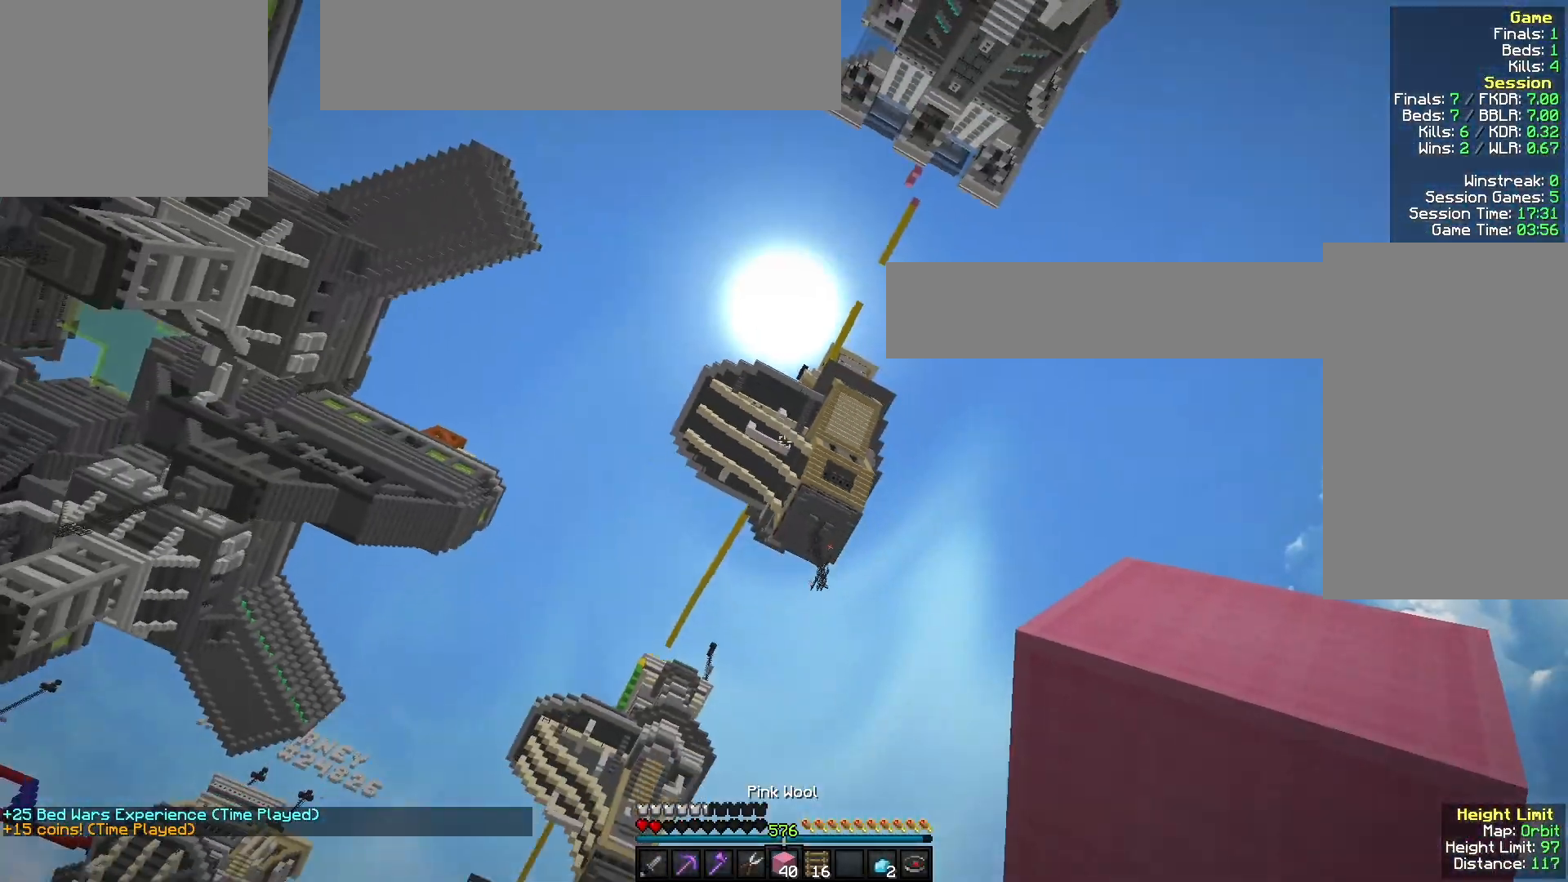
{"keys": [], "mouse": [], "events": []}
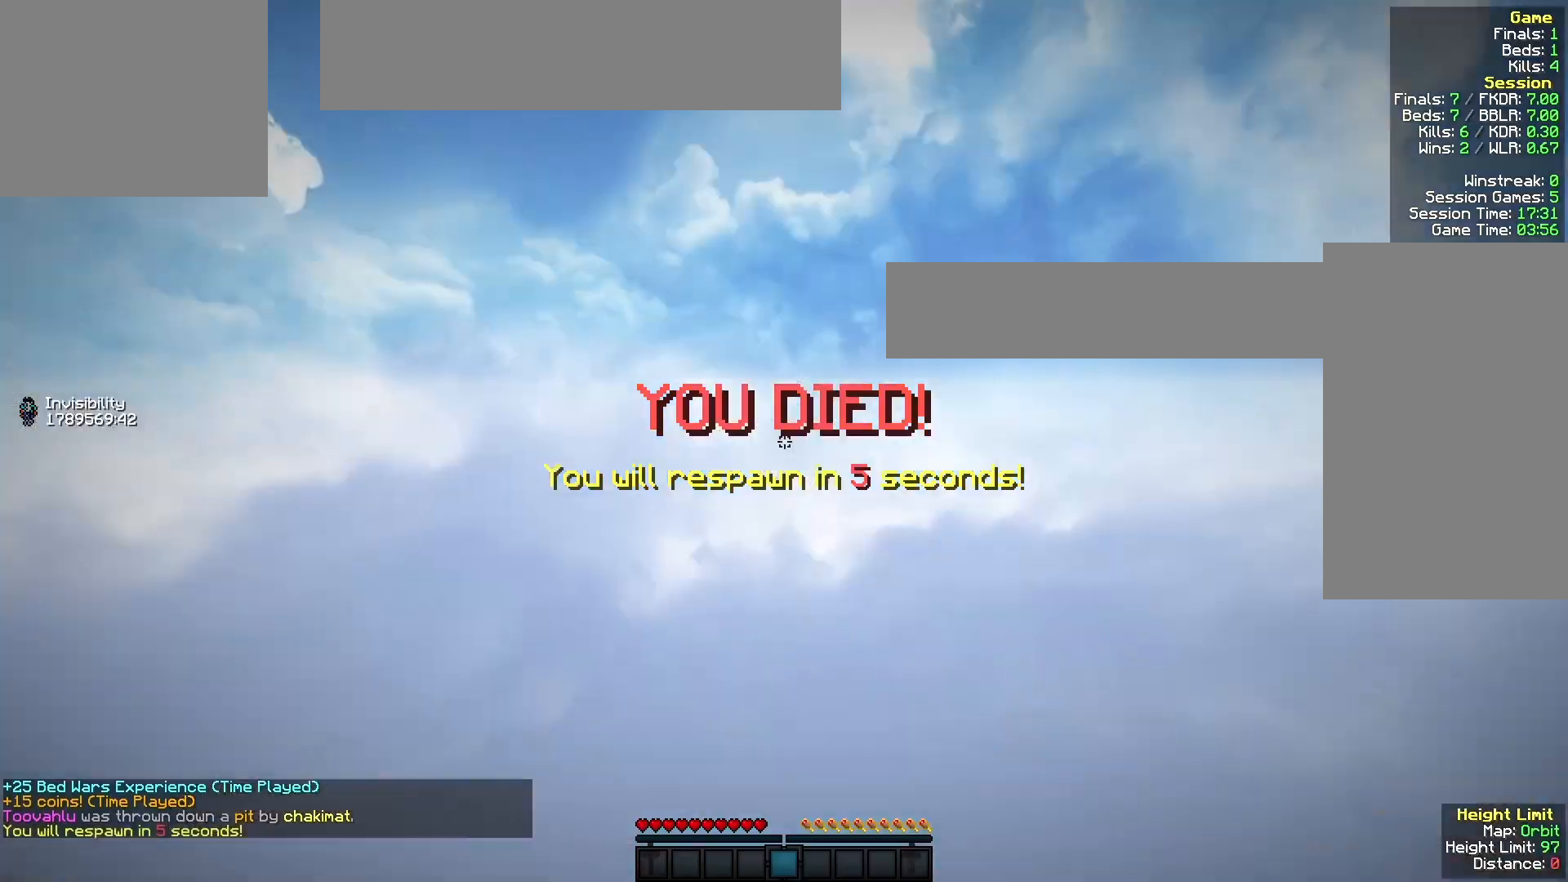
{"keys": ["w"], "mouse": [], "events": [[67, "w", "down"]]}
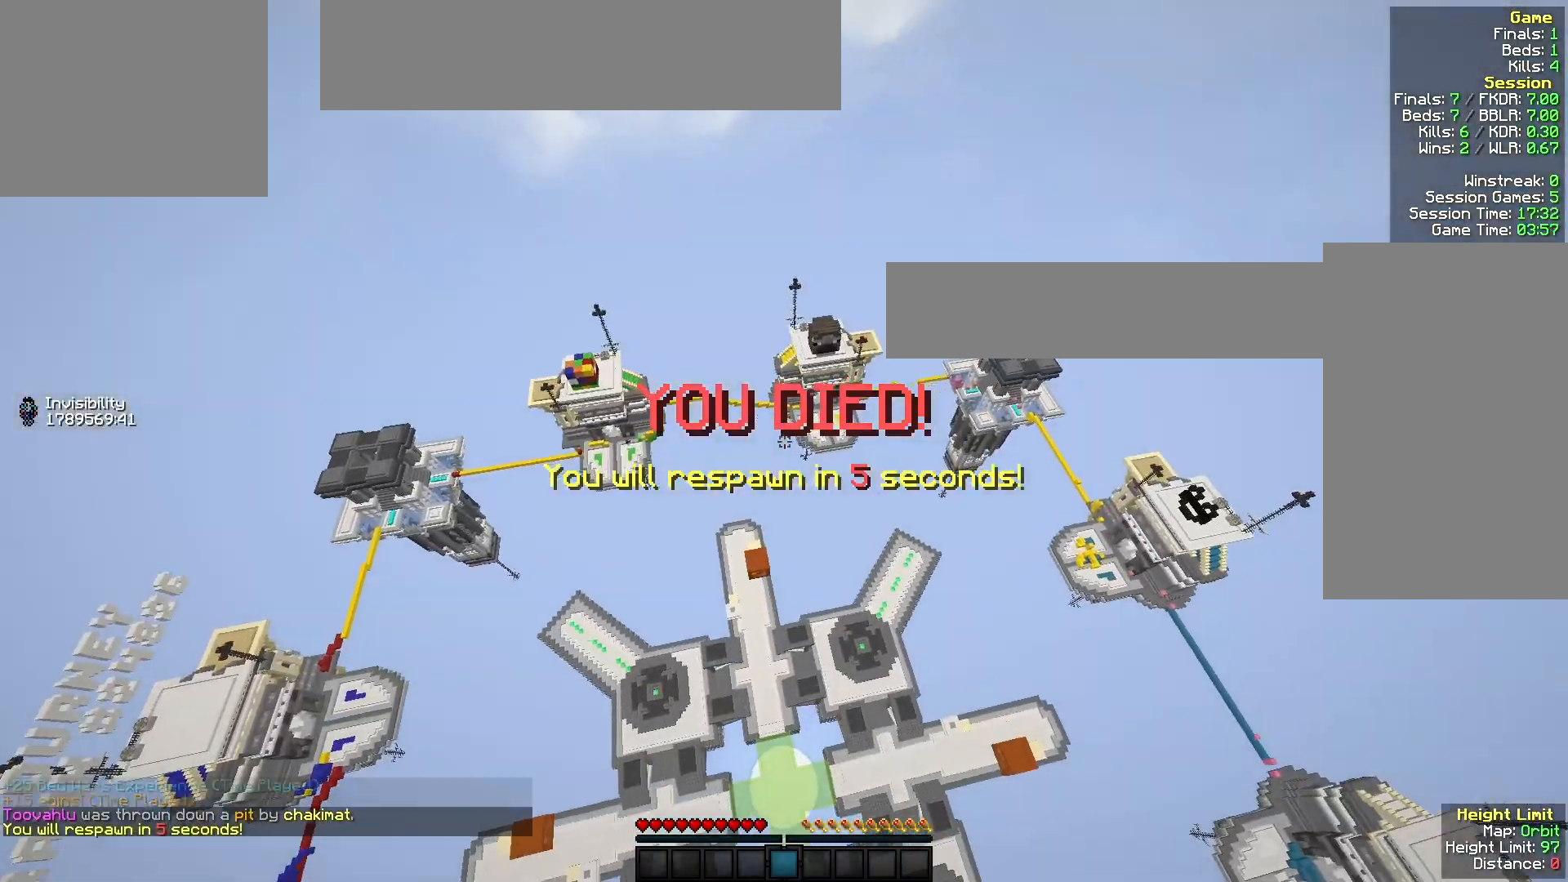
{"keys": ["w"], "mouse": [], "events": []}
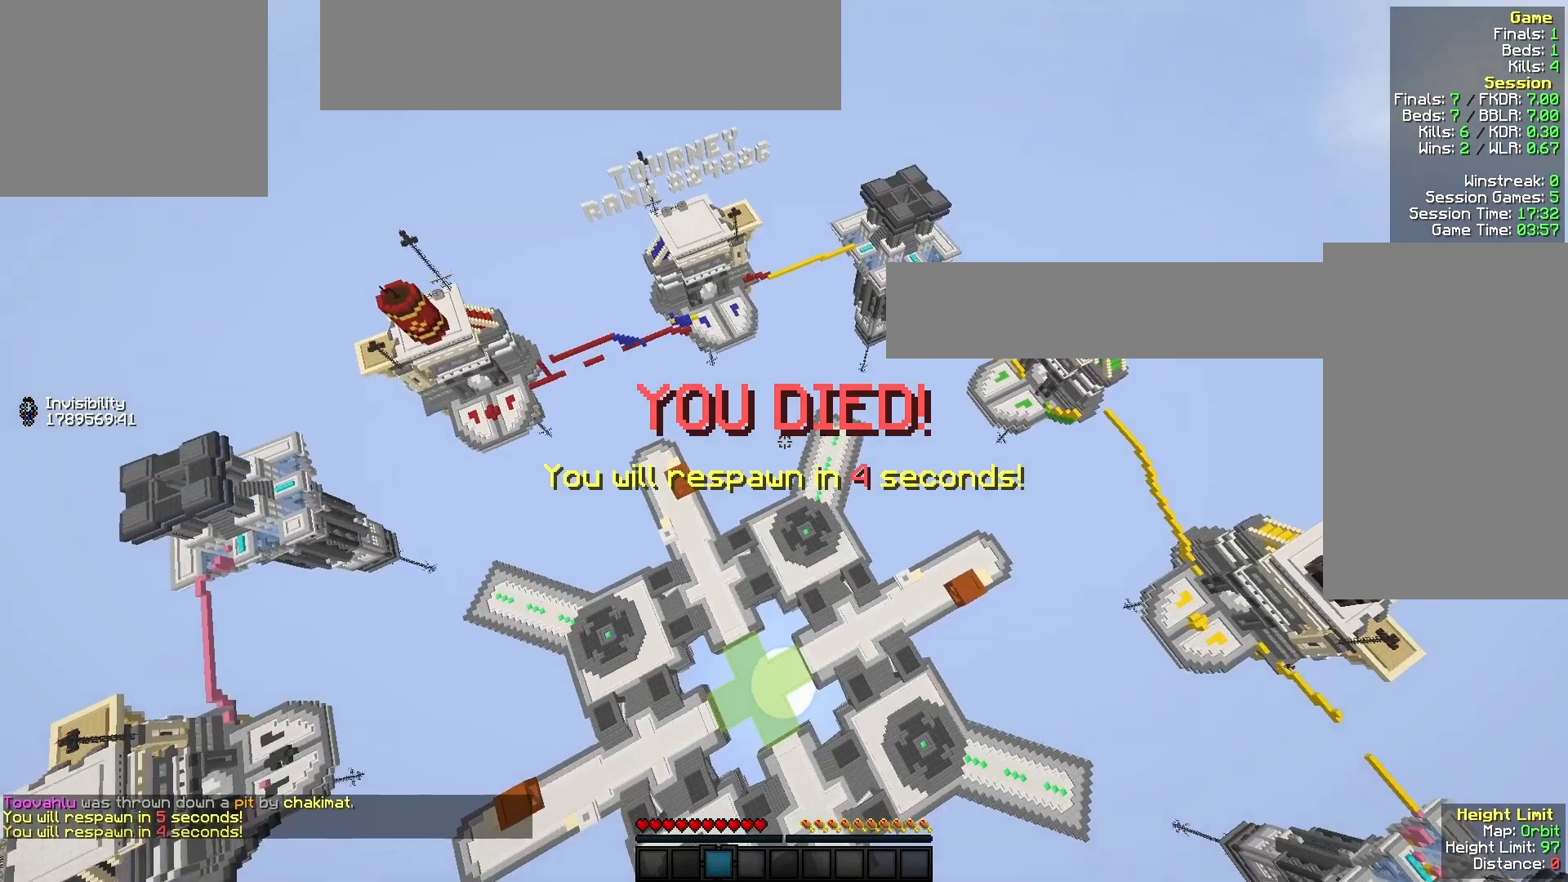
{"keys": ["w"], "mouse": [], "events": []}
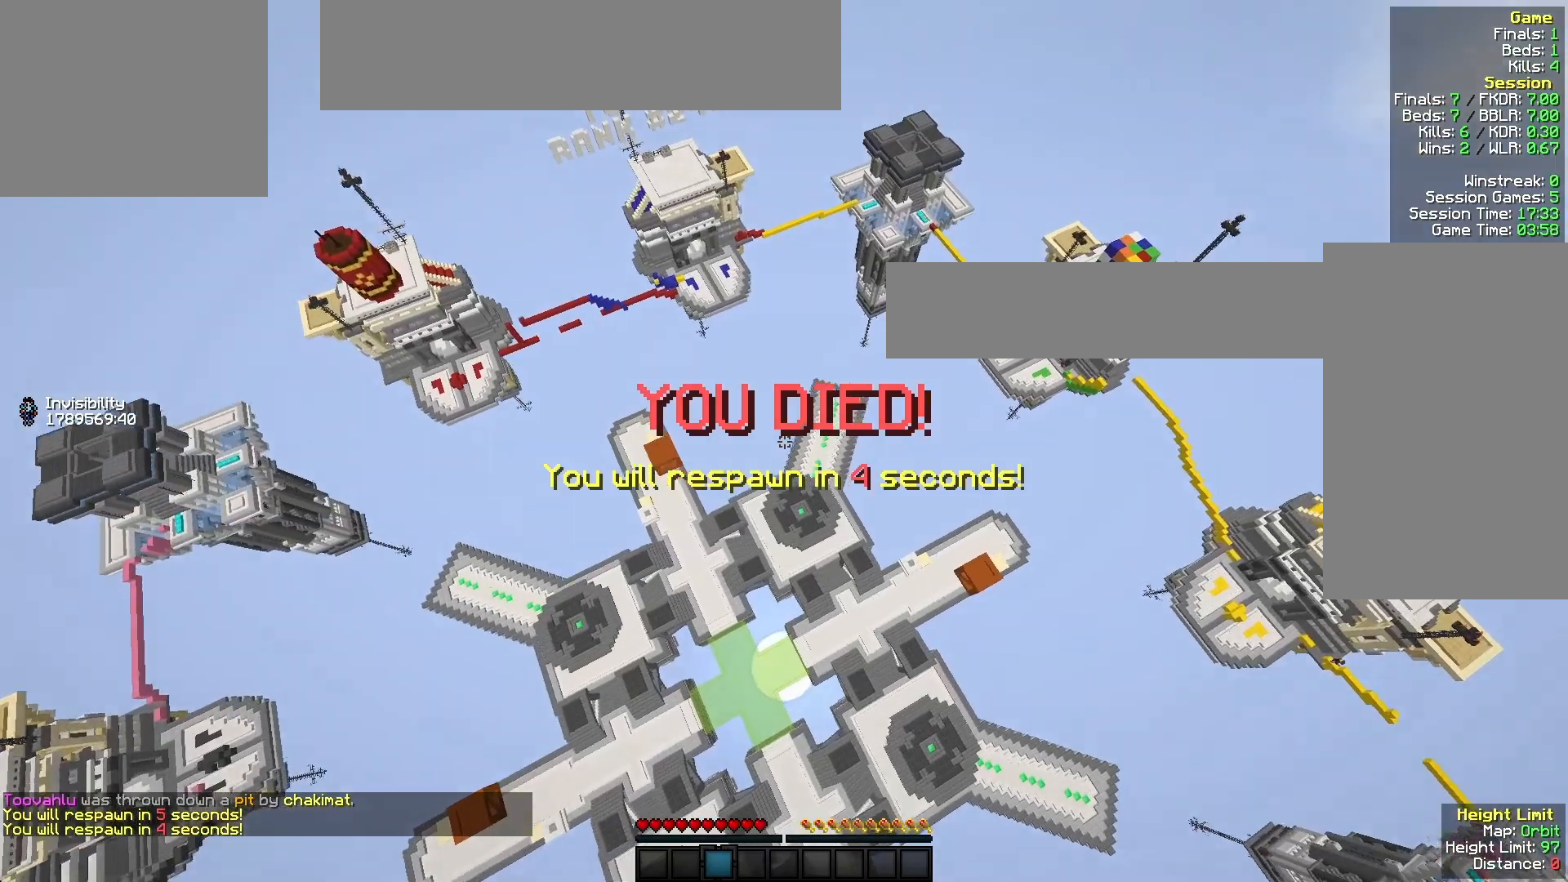
{"keys": ["d", "w"], "mouse": [], "events": [[133, "d", "down"]]}
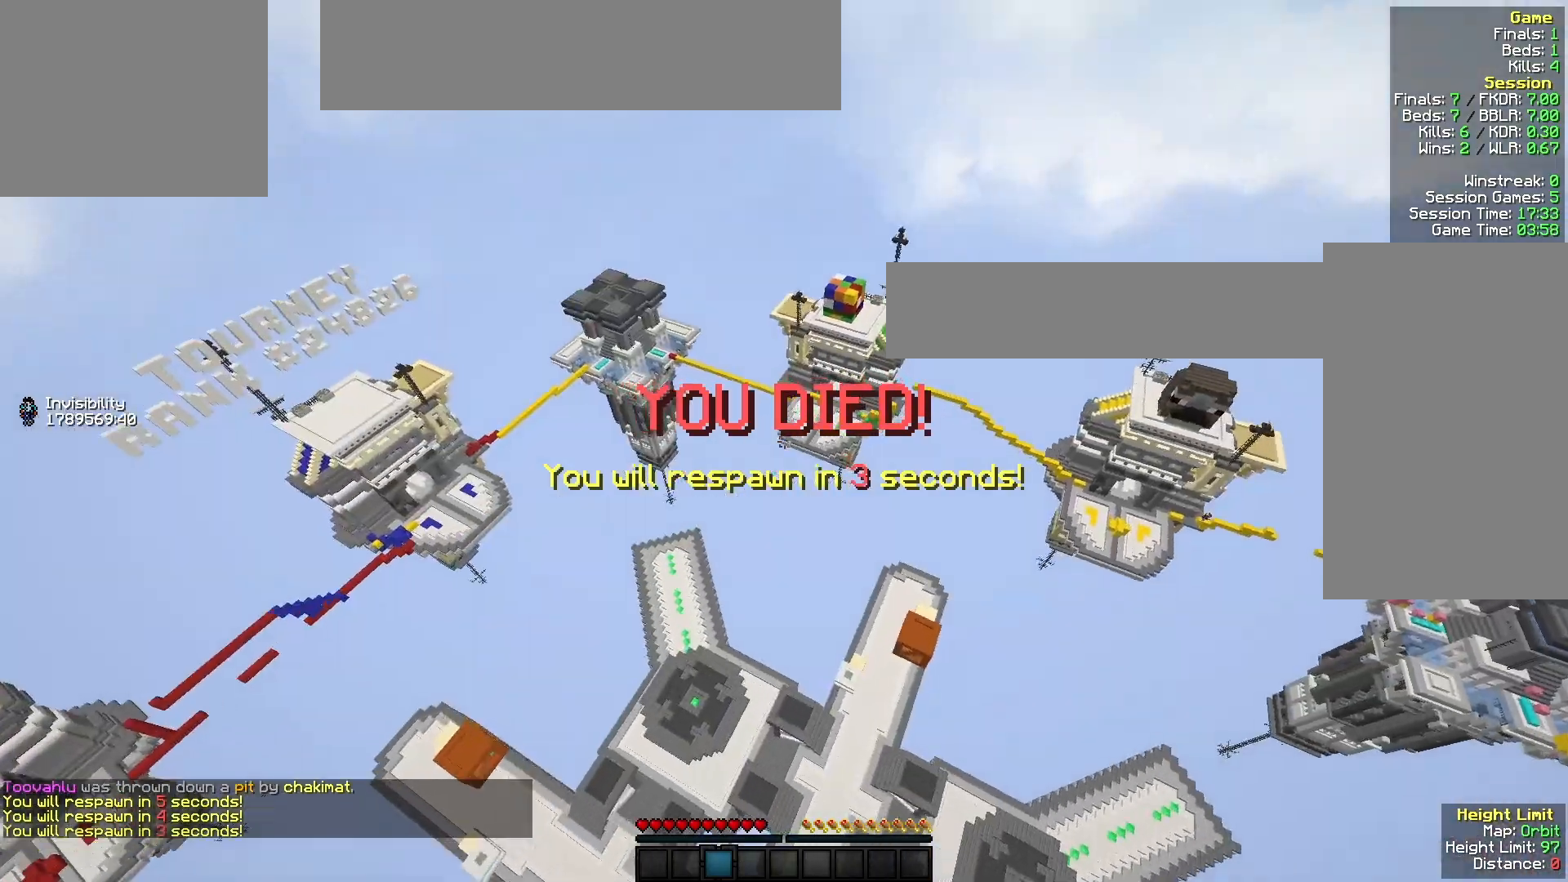
{"keys": [], "mouse": [], "events": [[400, "d", "up"], [433, "w", "up"]]}
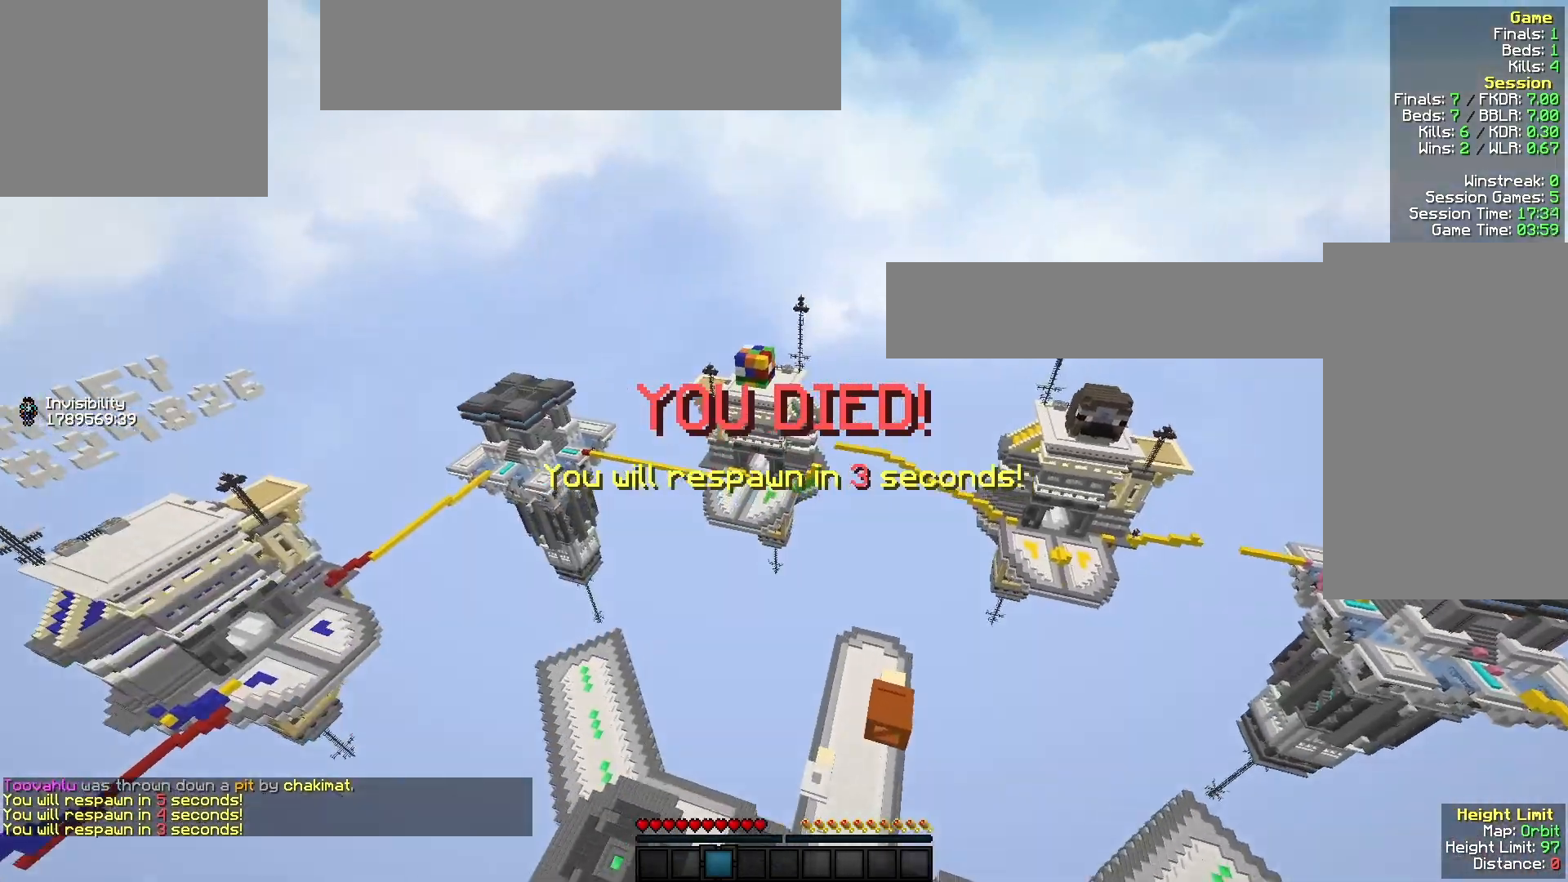
{"keys": [], "mouse": [], "events": []}
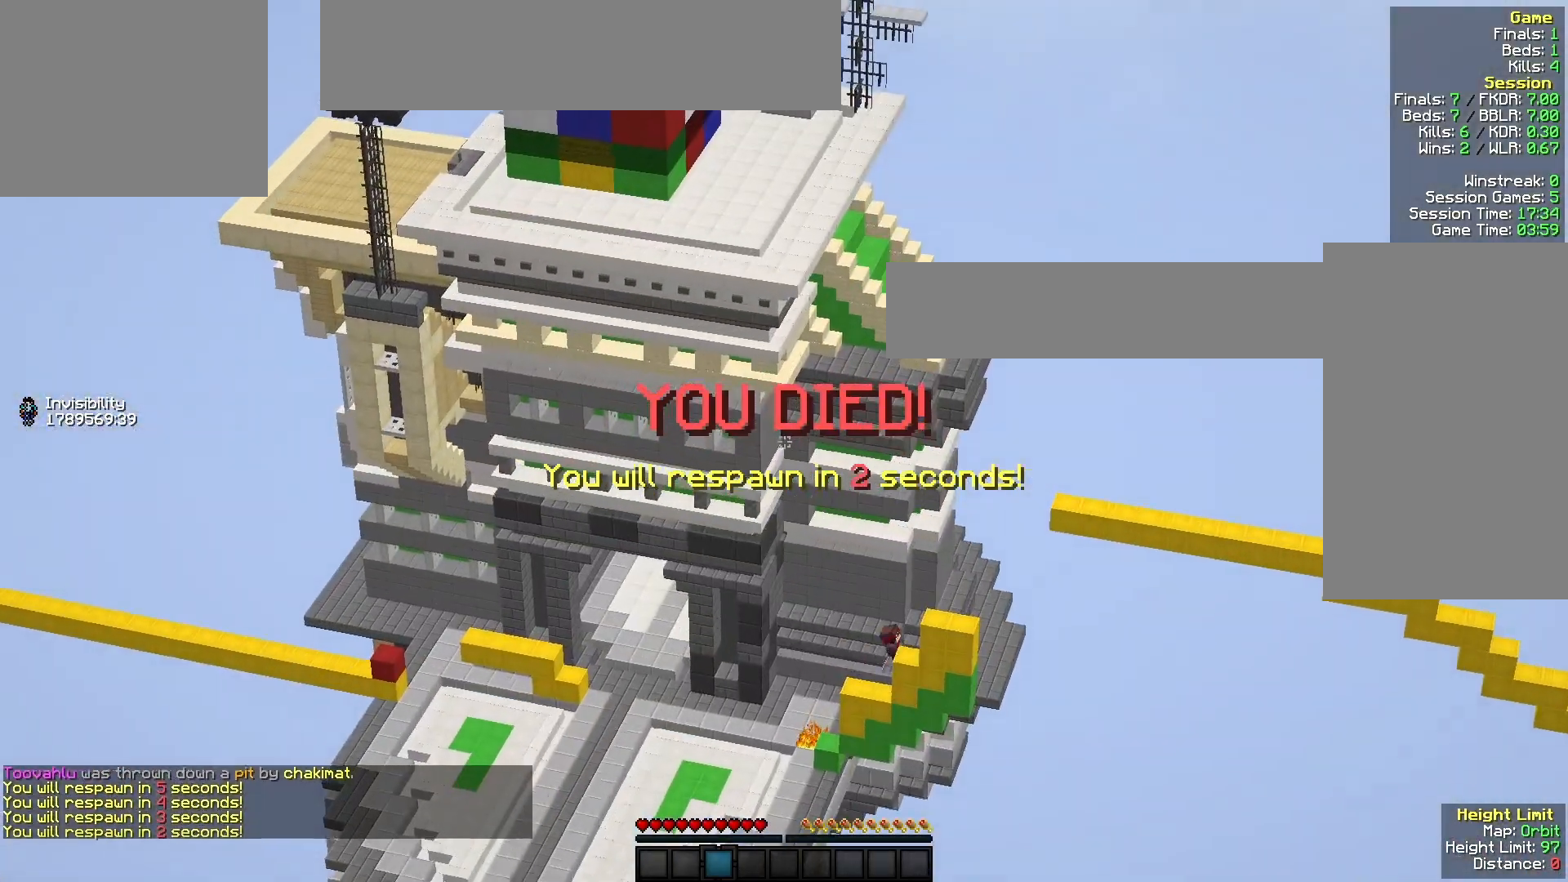
{"keys": [], "mouse": [], "events": []}
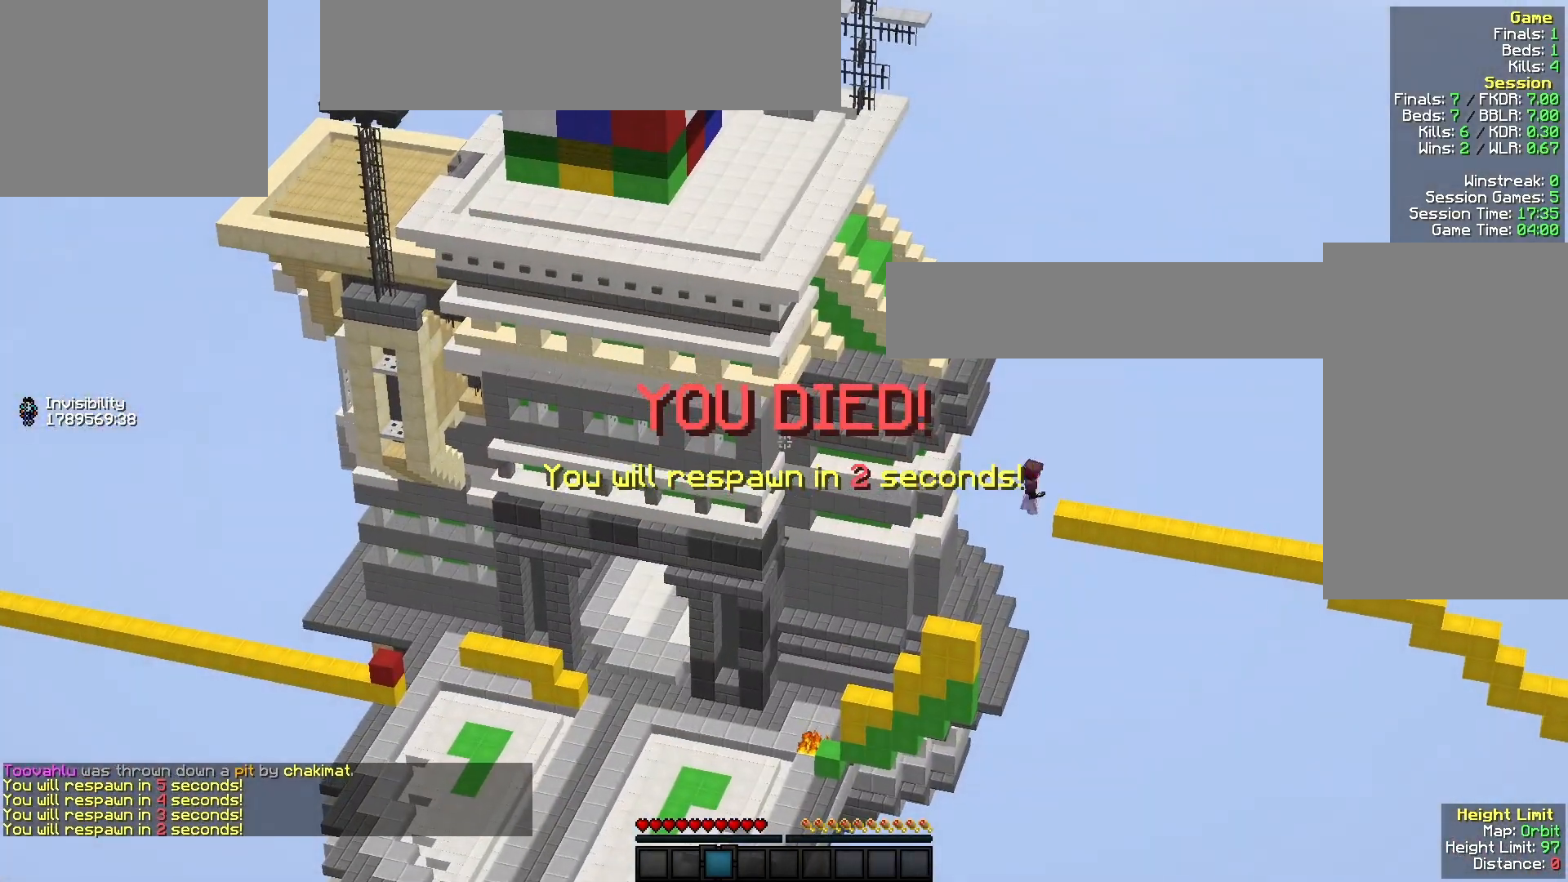
{"keys": [], "mouse": [], "events": []}
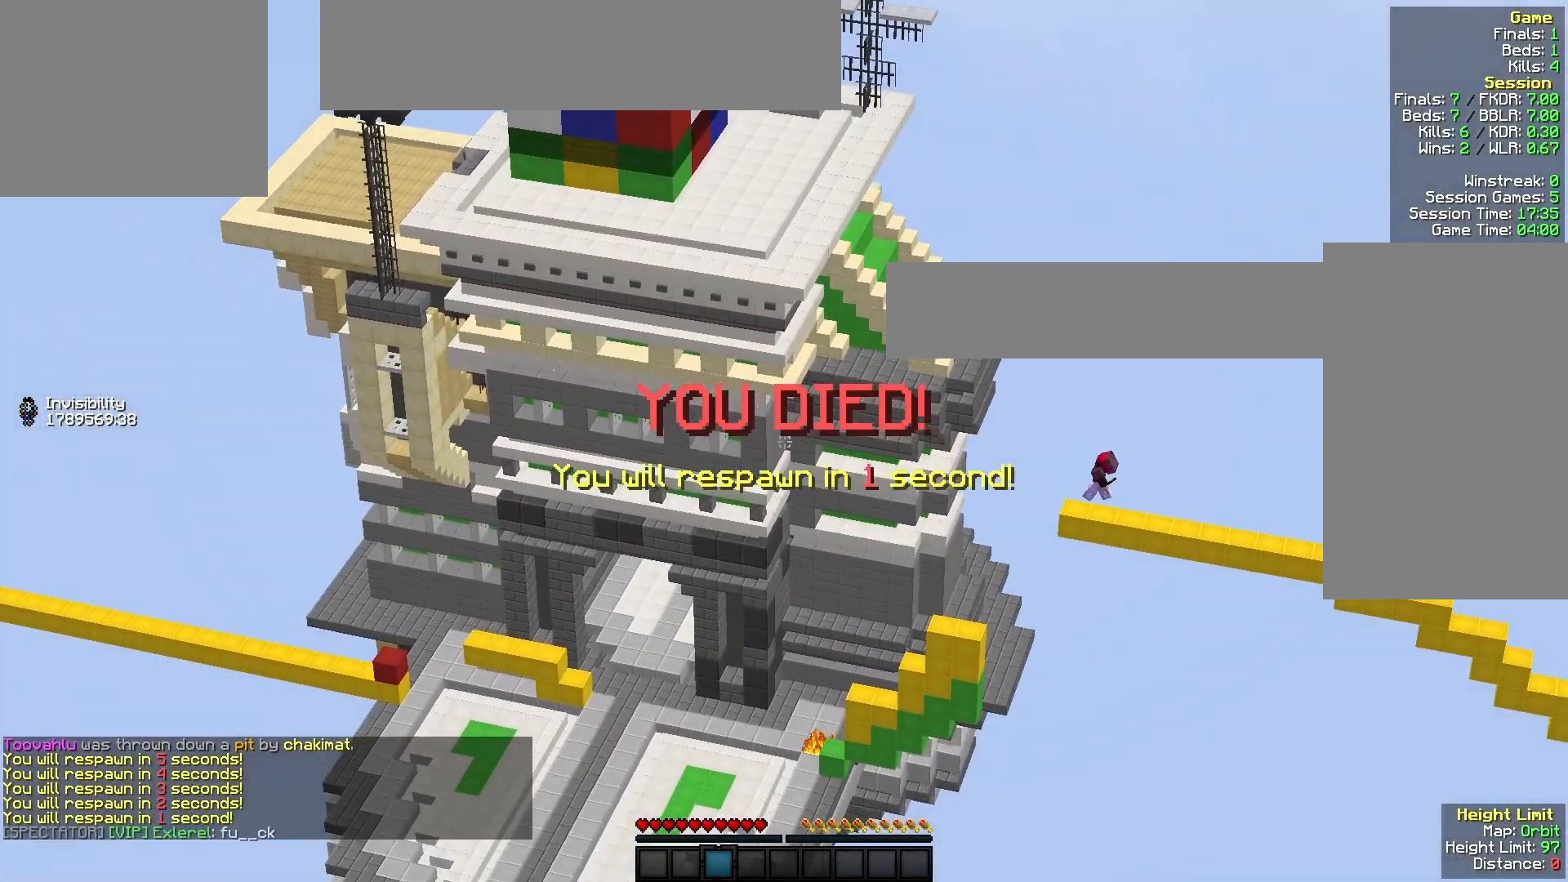
{"keys": [], "mouse": [], "events": []}
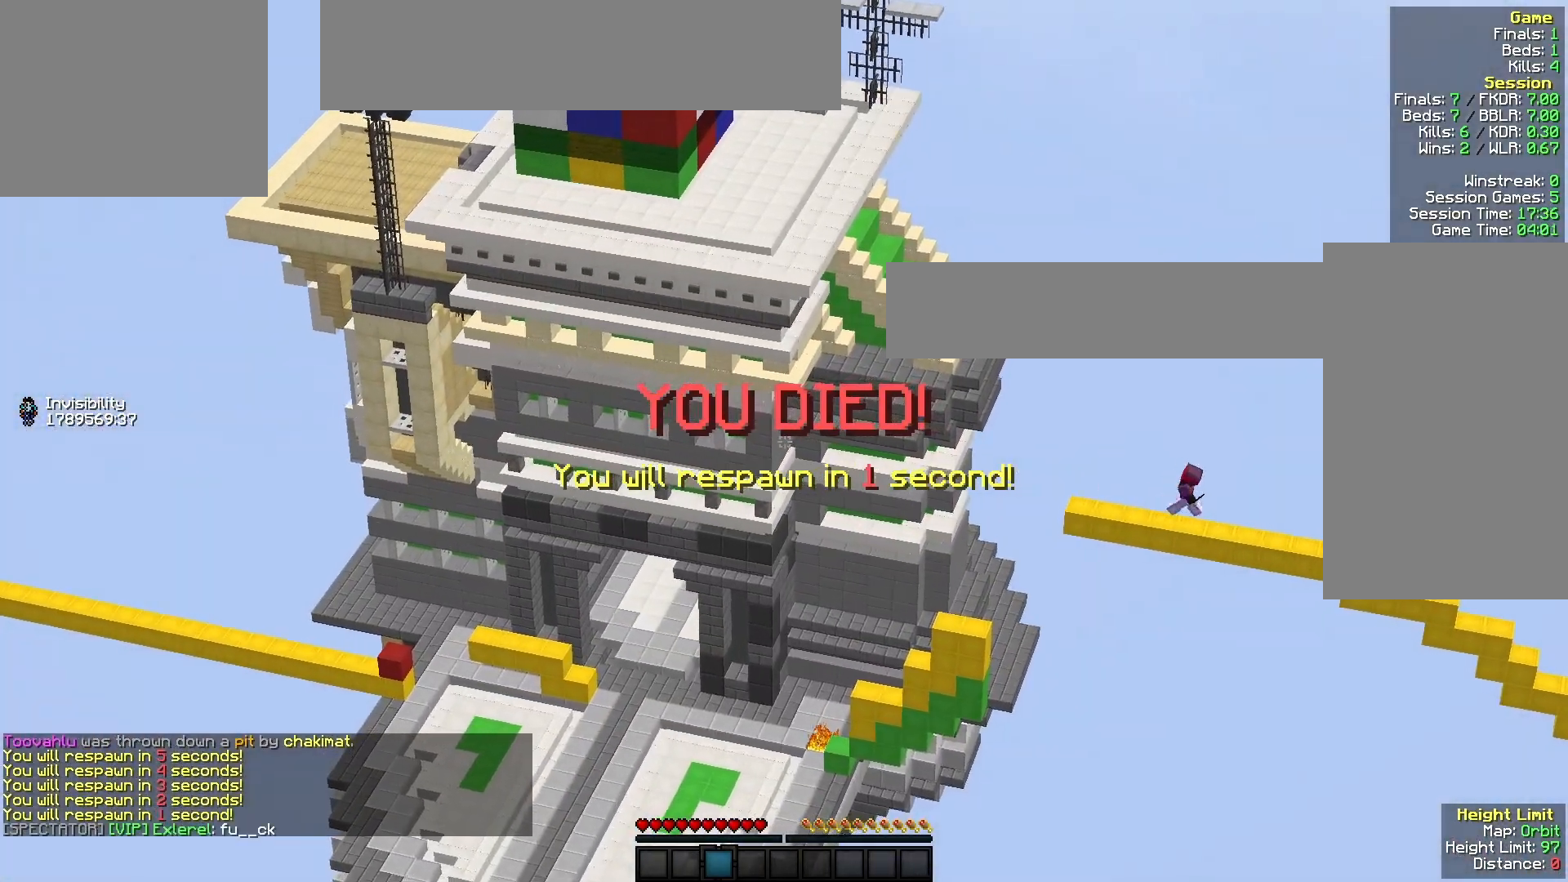
{"keys": ["s"], "mouse": ["left"], "events": [[267, "s", "down"], [467, "mouse_left", "down"]]}
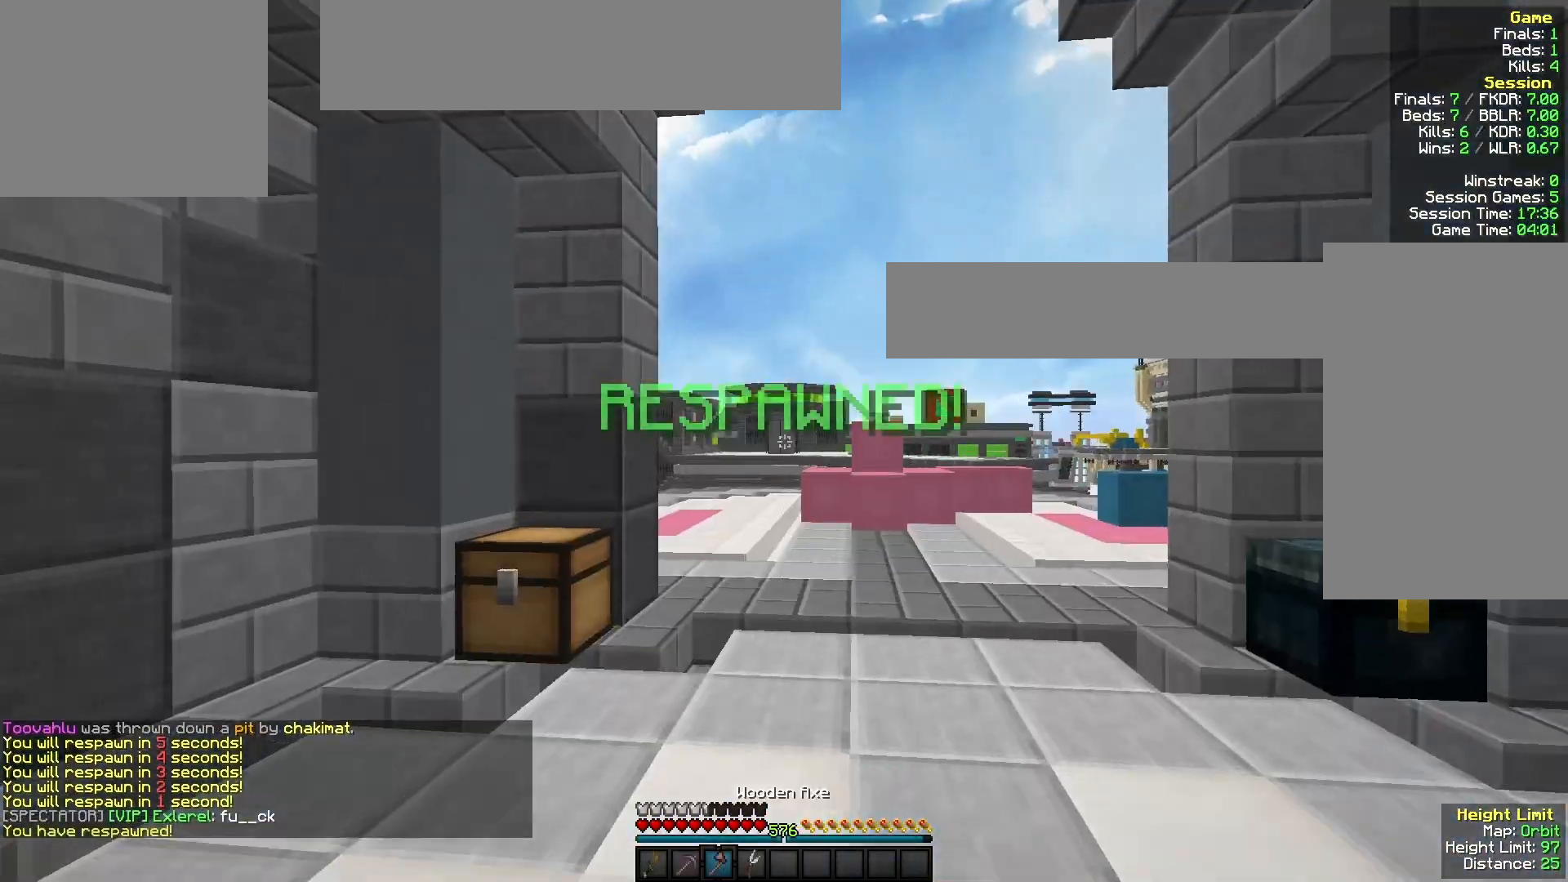
{"keys": ["w"], "mouse": [], "events": [[33, "a", "down"], [67, "s", "up"], [100, "a", "up"], [100, "mouse_left", "up"], [100, "w", "down"]]}
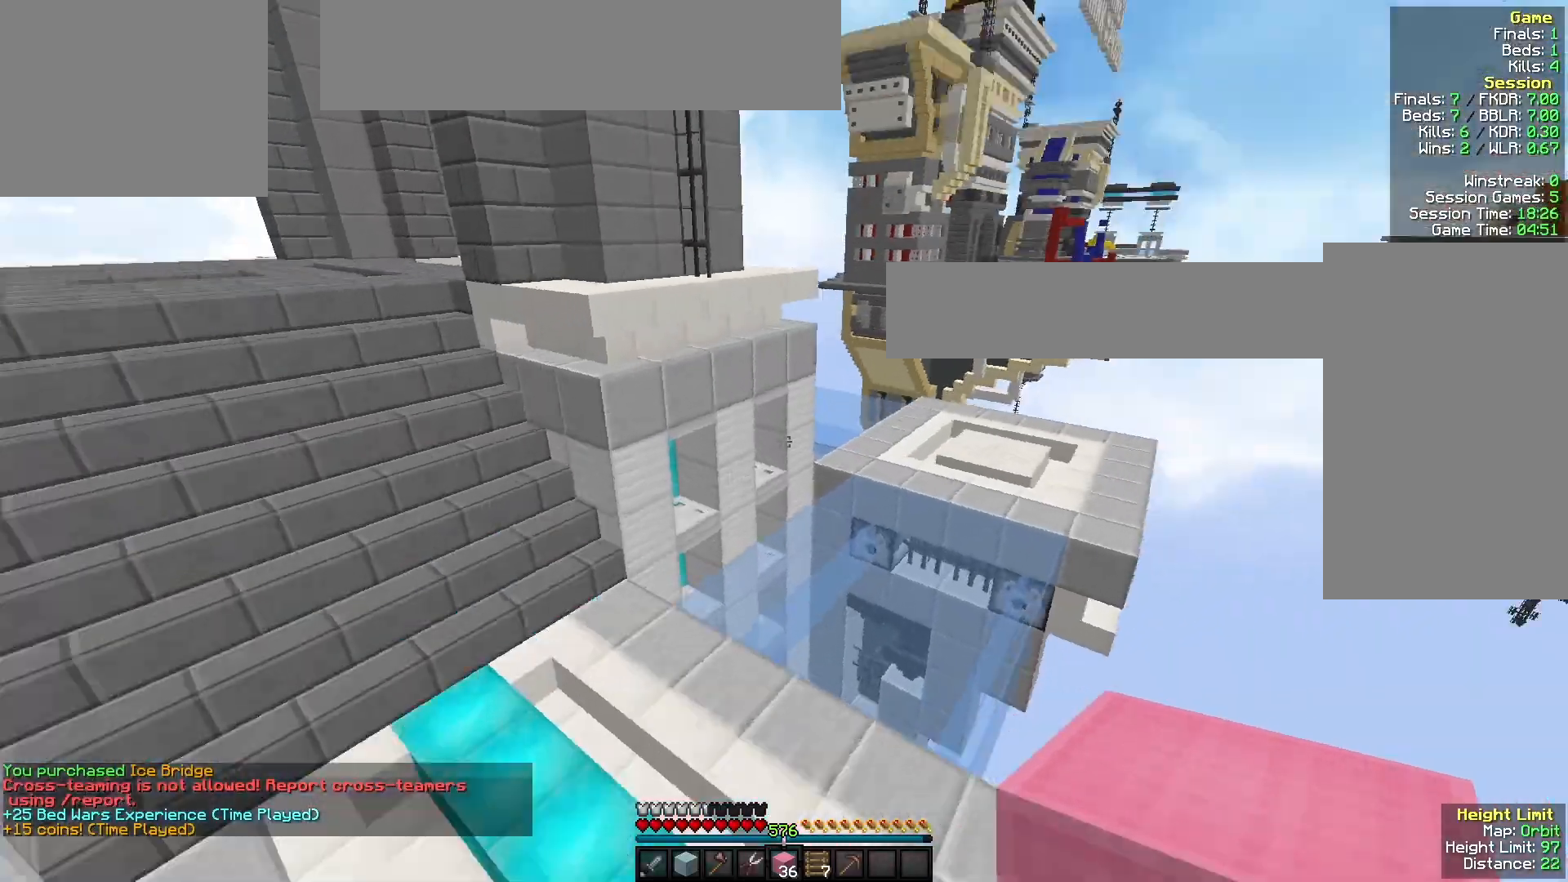
{"keys": ["w"], "mouse": [], "events": []}
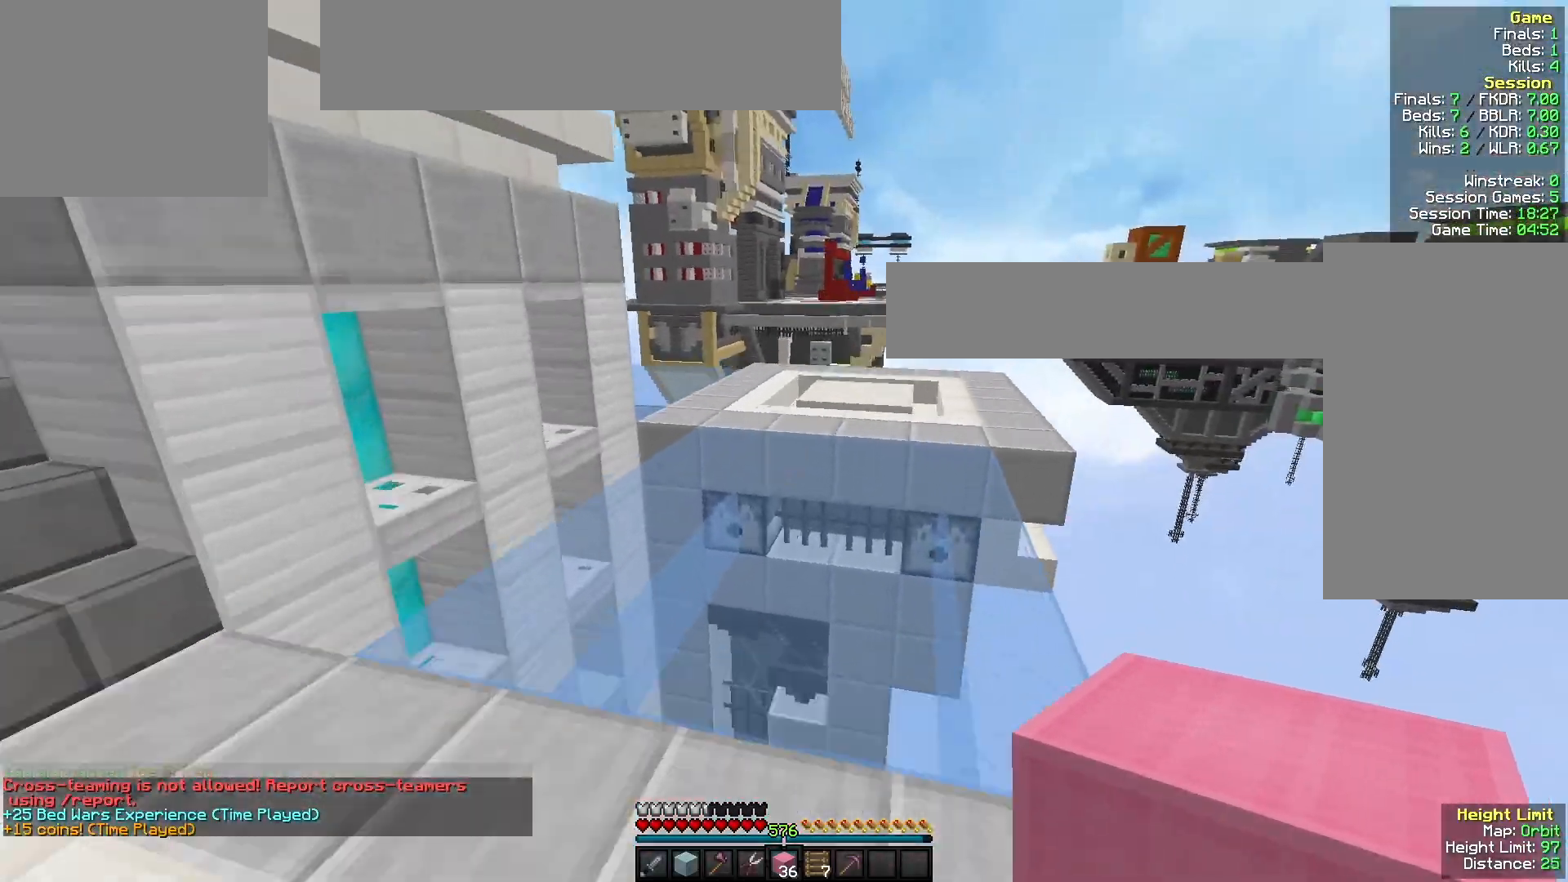
{"keys": ["w"], "mouse": [], "events": []}
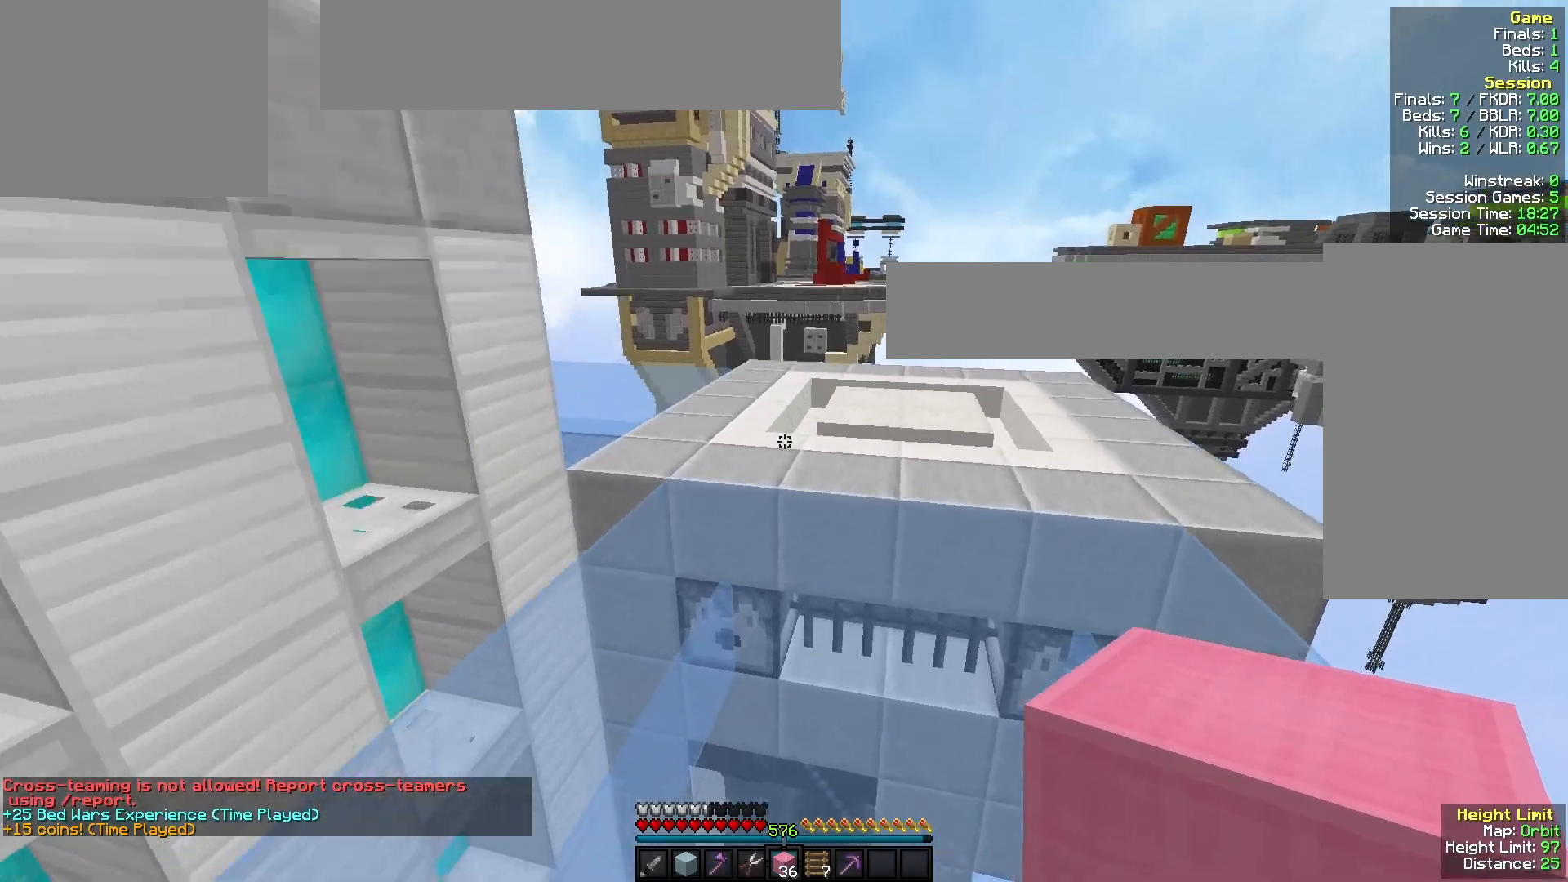
{"keys": ["w"], "mouse": [], "events": []}
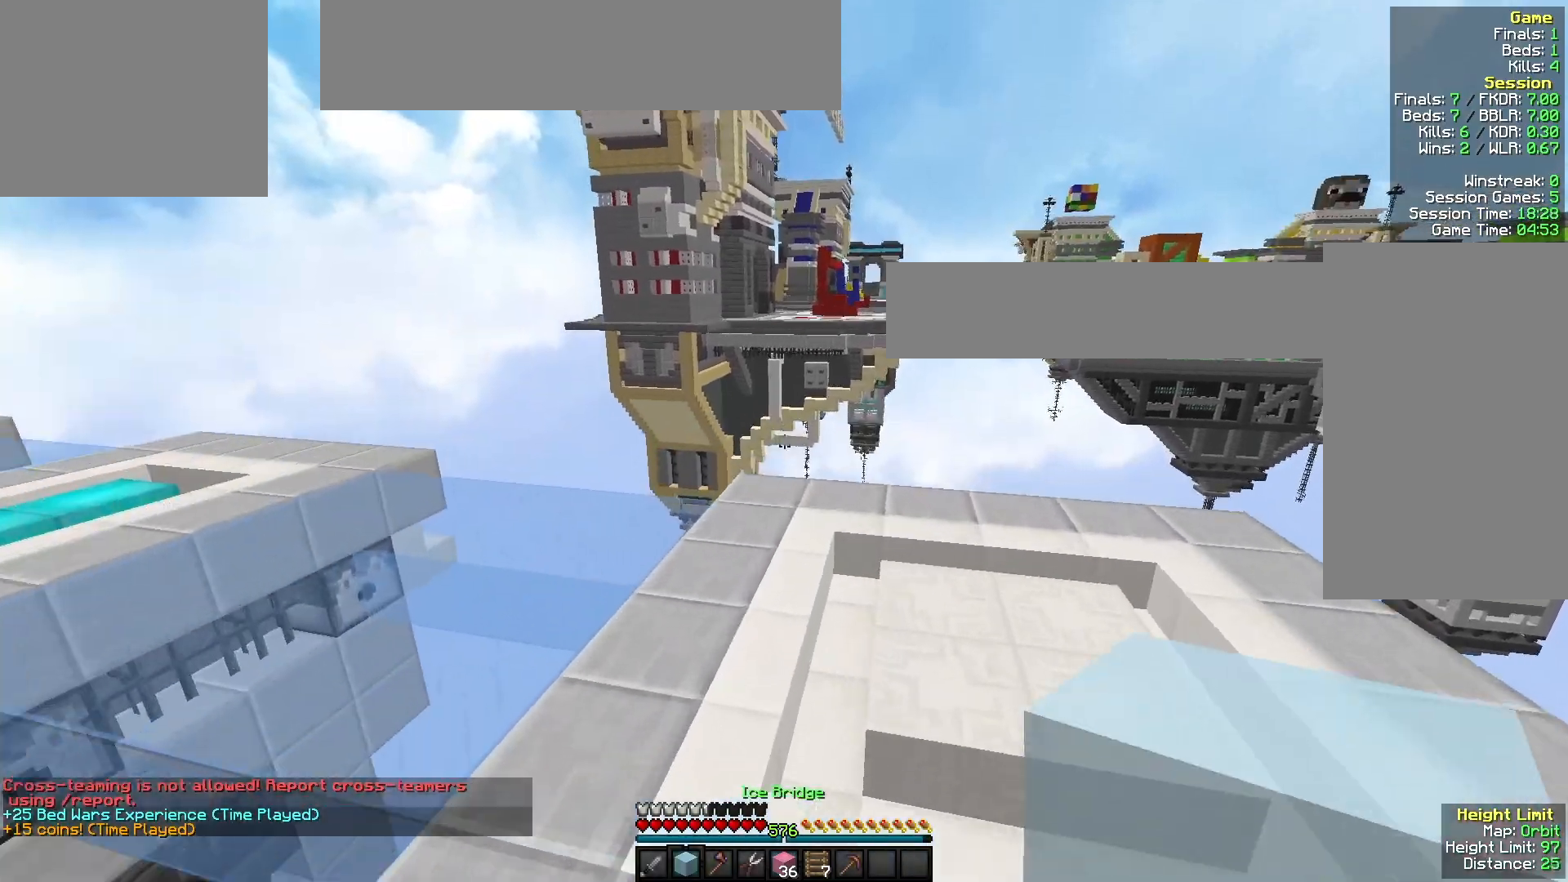
{"keys": ["w"], "mouse": [], "events": []}
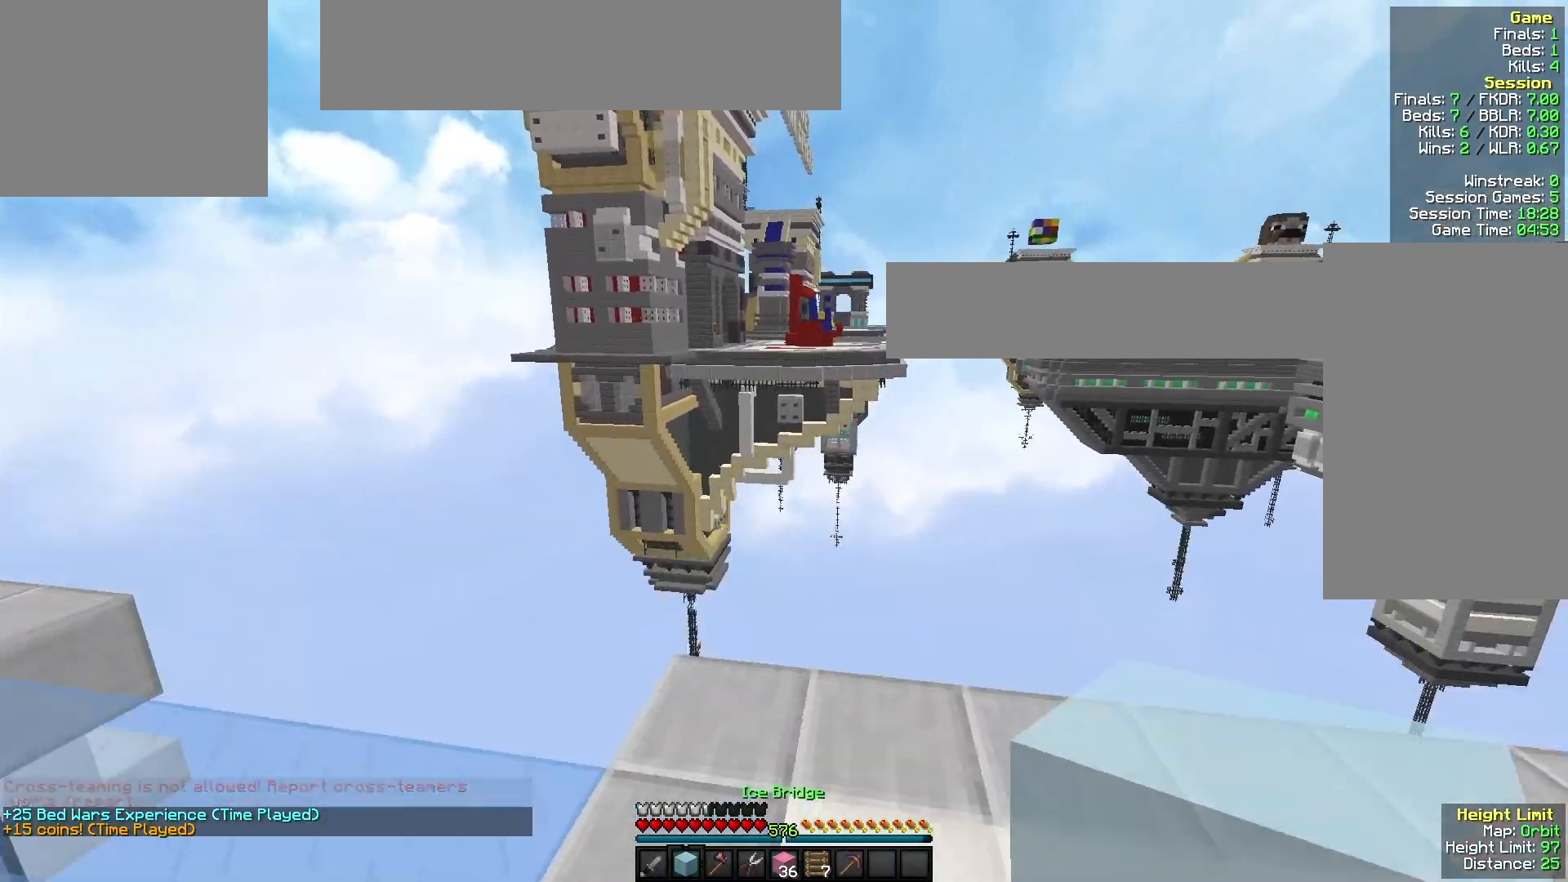
{"keys": ["s"], "mouse": ["right"], "events": [[200, "w", "up"], [433, "mouse_right", "down"], [500, "s", "down"]]}
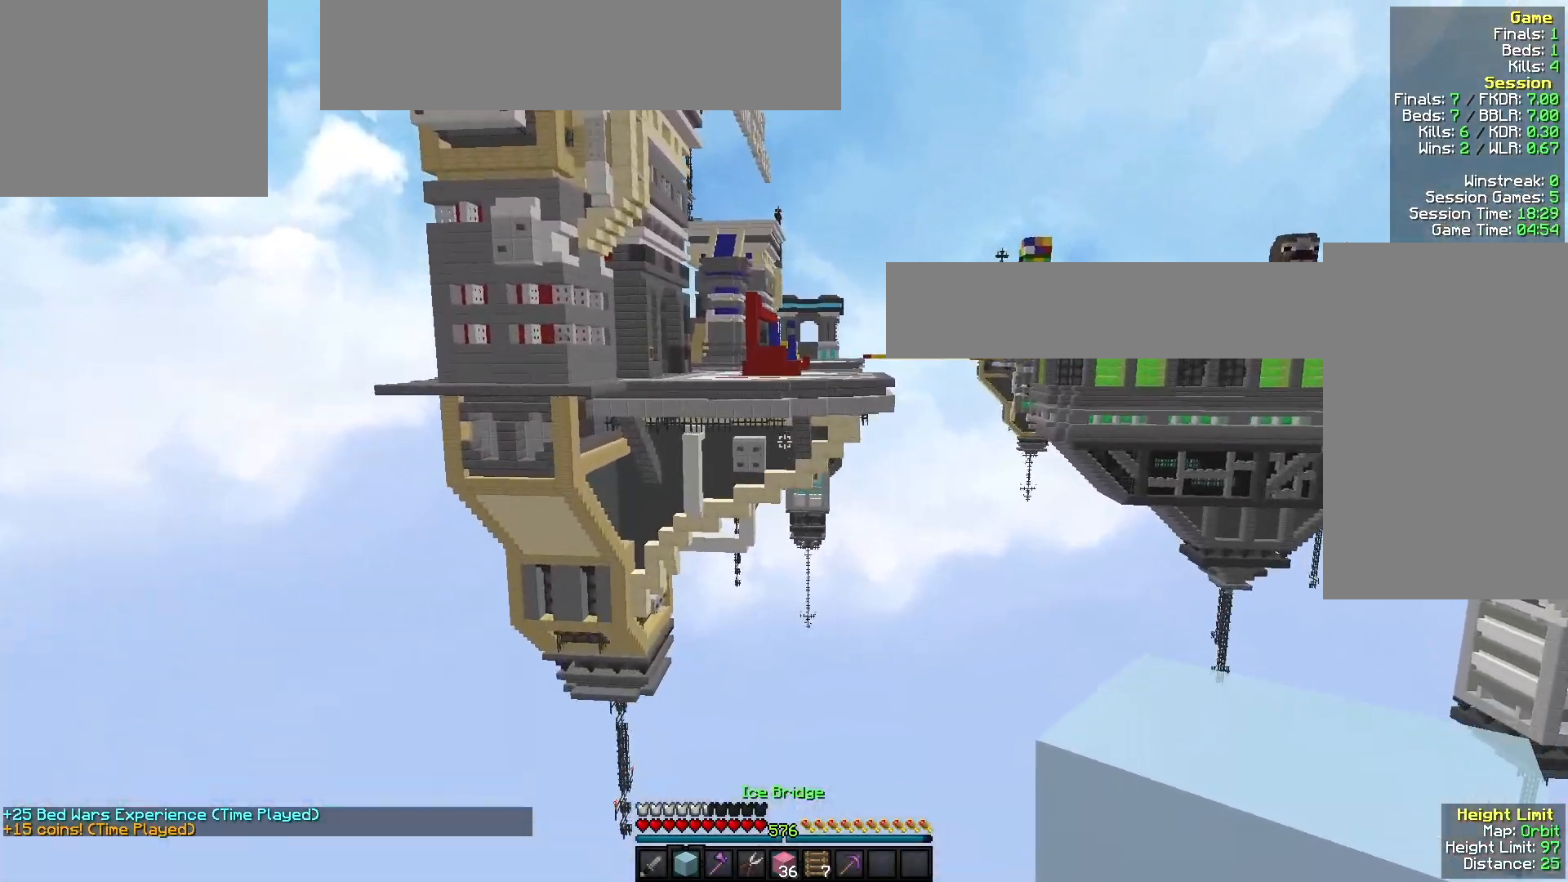
{"keys": ["w"], "mouse": [], "events": [[100, "mouse_right", "up"], [133, "s", "up"], [233, "w", "down"]]}
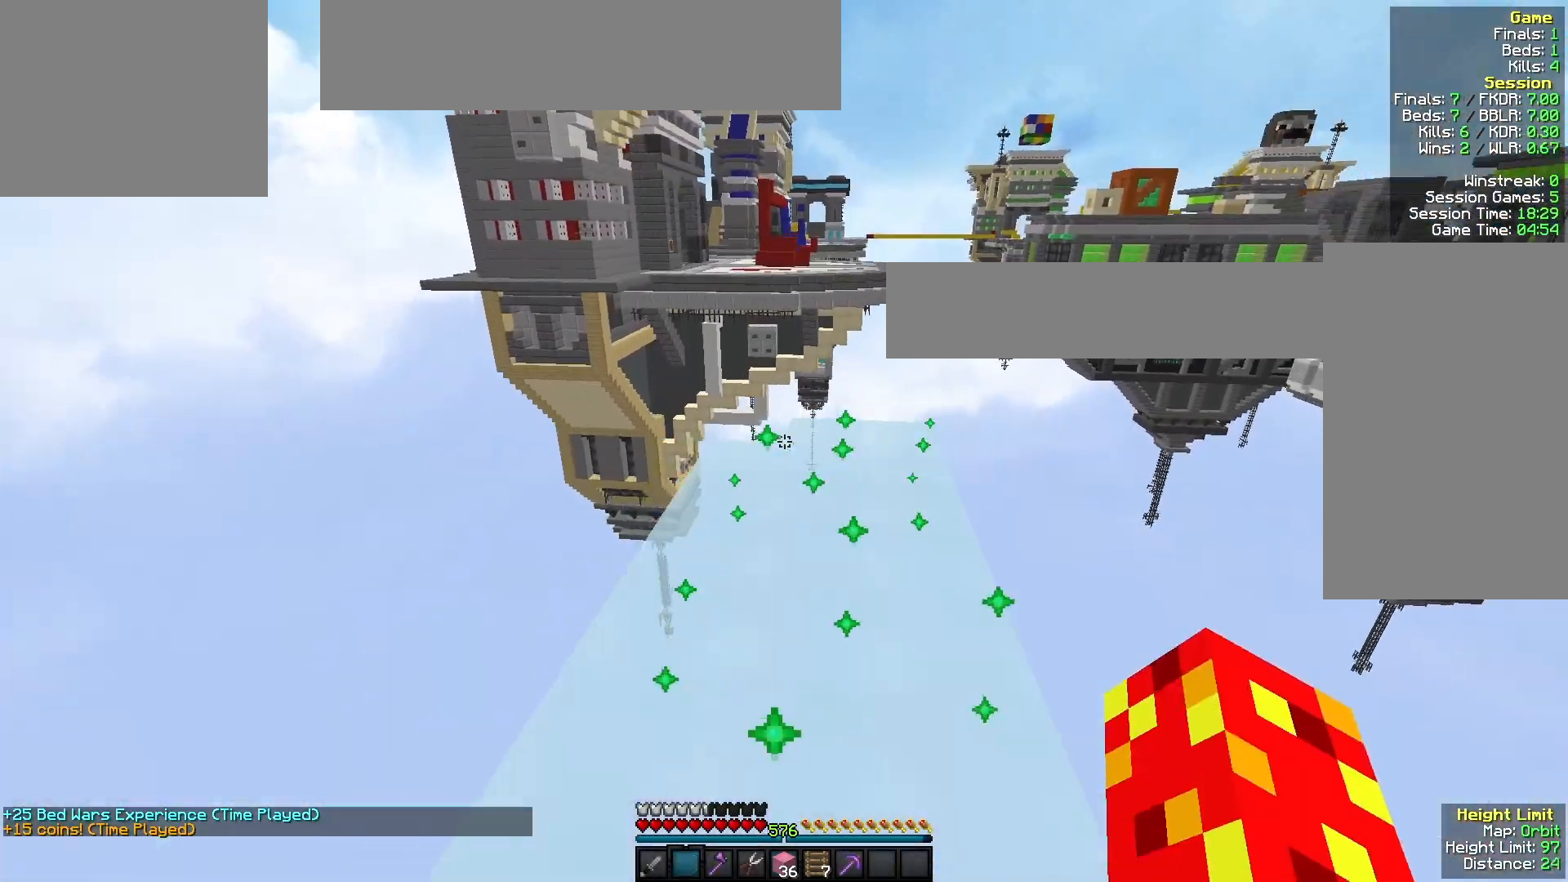
{"keys": ["w"], "mouse": [], "events": [[367, "mouse_right", "down"], [500, "mouse_right", "up"]]}
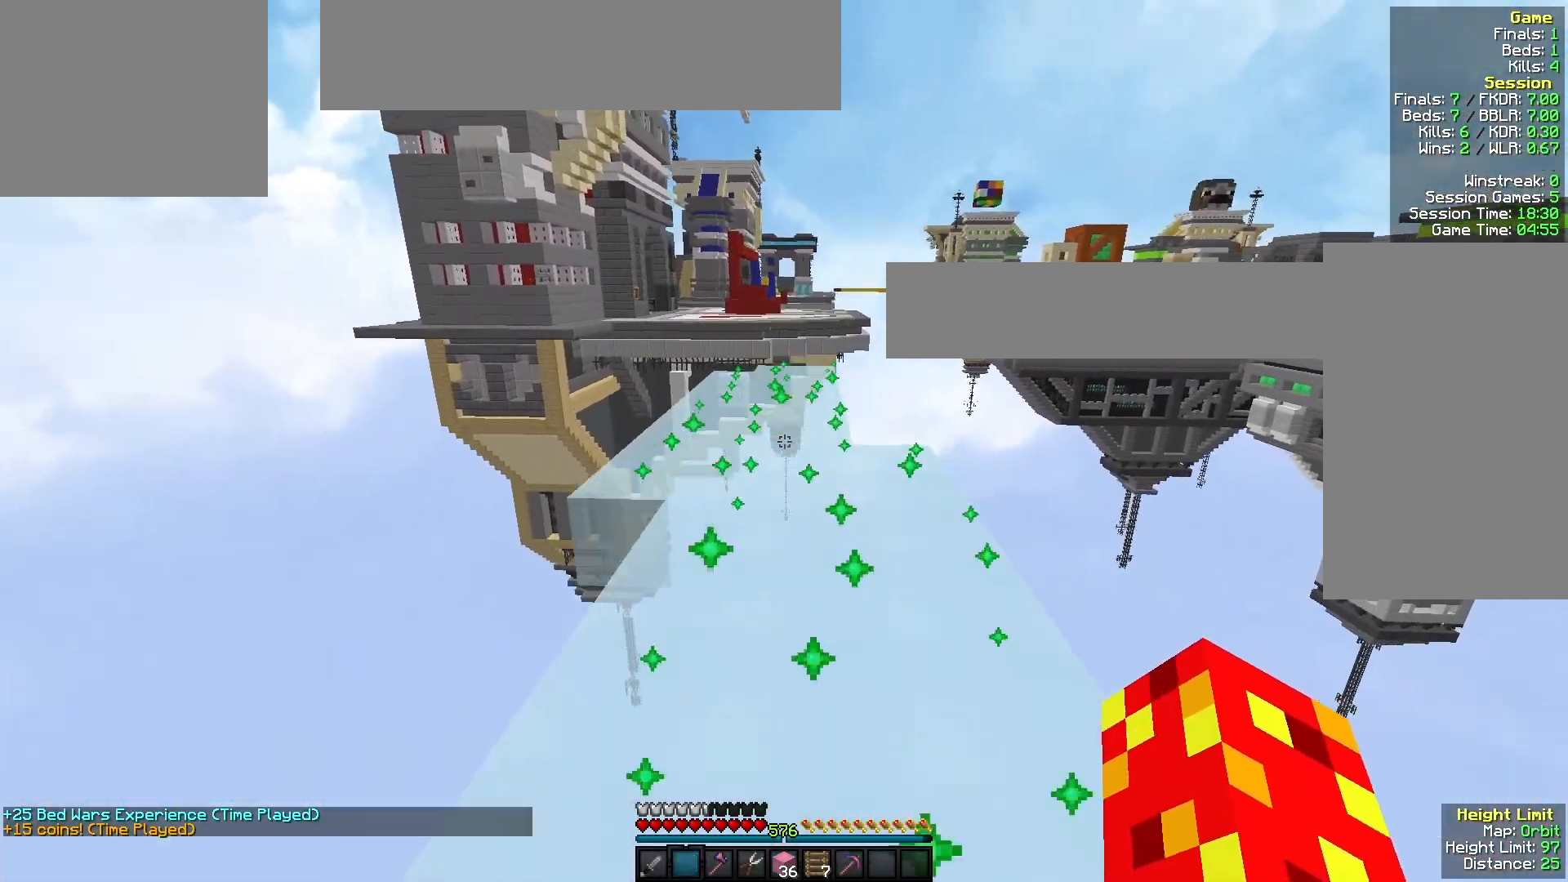
{"keys": ["w"], "mouse": [], "events": []}